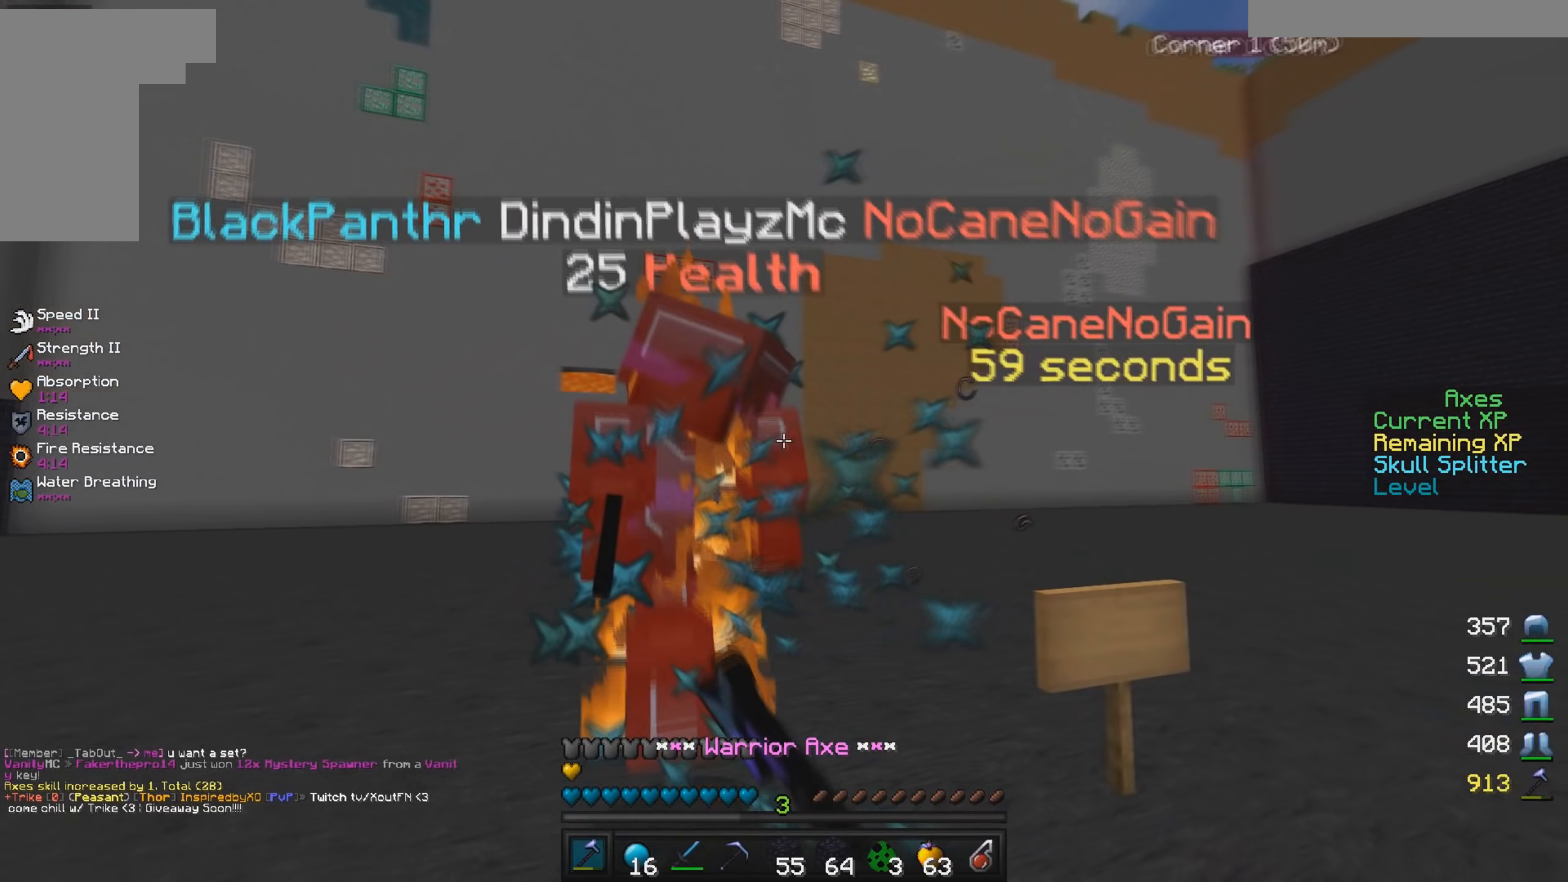
Gameplay with keyboard and mouse; each line is a JSON object with the keys and mouse buttons held at the frame after it (dt_ms = milliseconds from this image to that frame). "events" lists presses ("down") and releases ("up") of "a", "d", "s", "w", "mouse_left" and "mouse_right" between this image and that frame as [ms after this image, input, new state], when the widget could be followed in between. "mouse_left", "mouse_right" = the "left", "right" buttons of the "mouse" list. No other keys are recorded. Fast repeated clicks can show as one long hold. Mouse movement is not recorded.
{"dt_ms": 167, "keys": ["a"], "mouse": ["left"], "events": []}
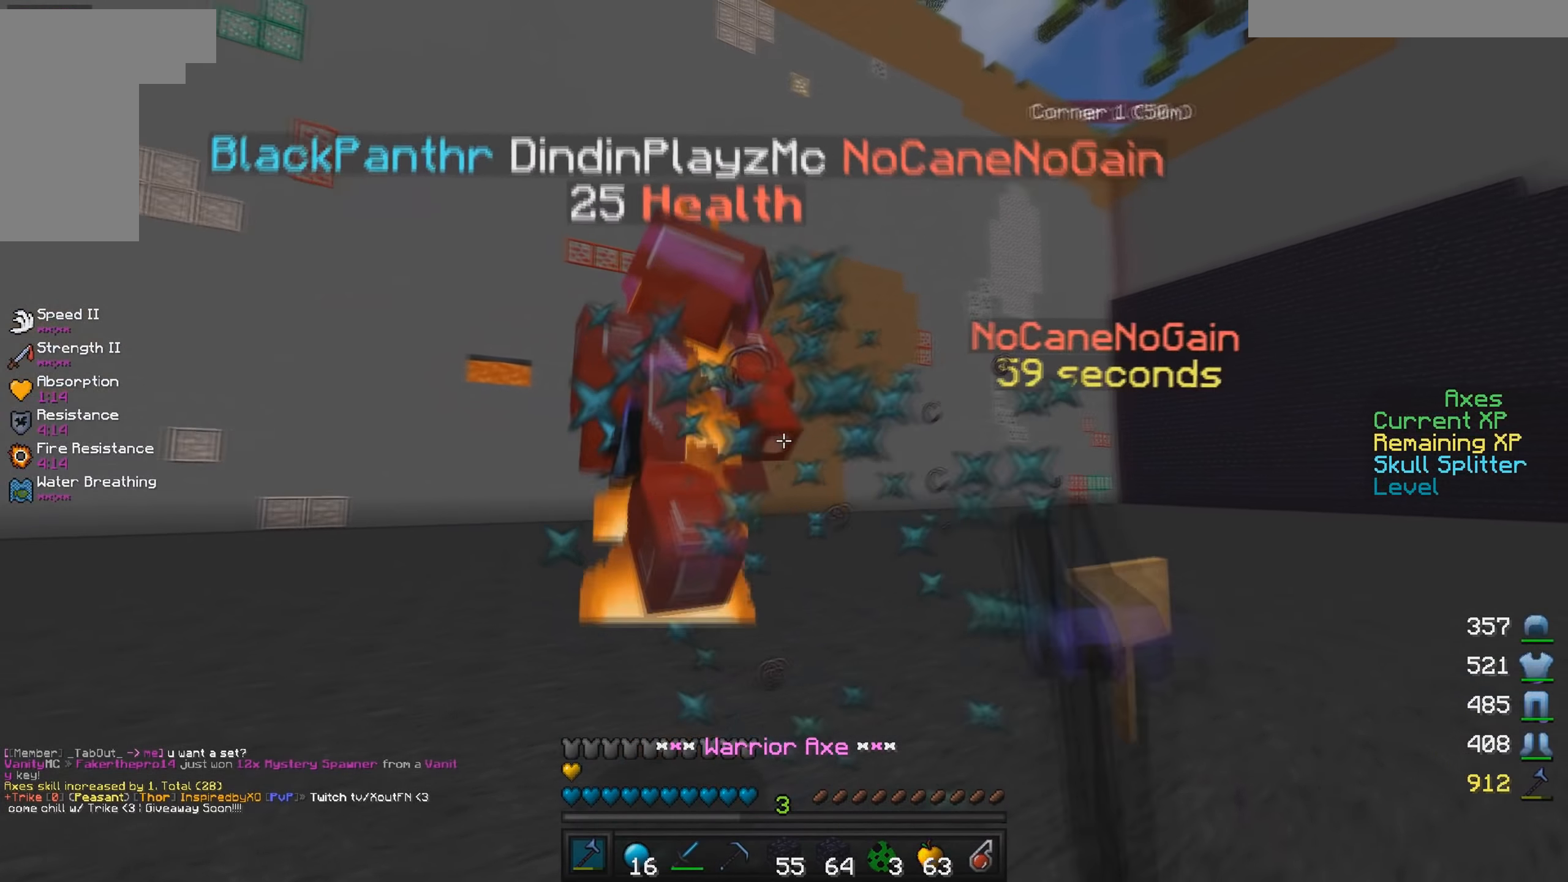
{"dt_ms": 500, "keys": ["a"], "mouse": ["left"], "events": [[66, "w", "down"], [483, "w", "up"]]}
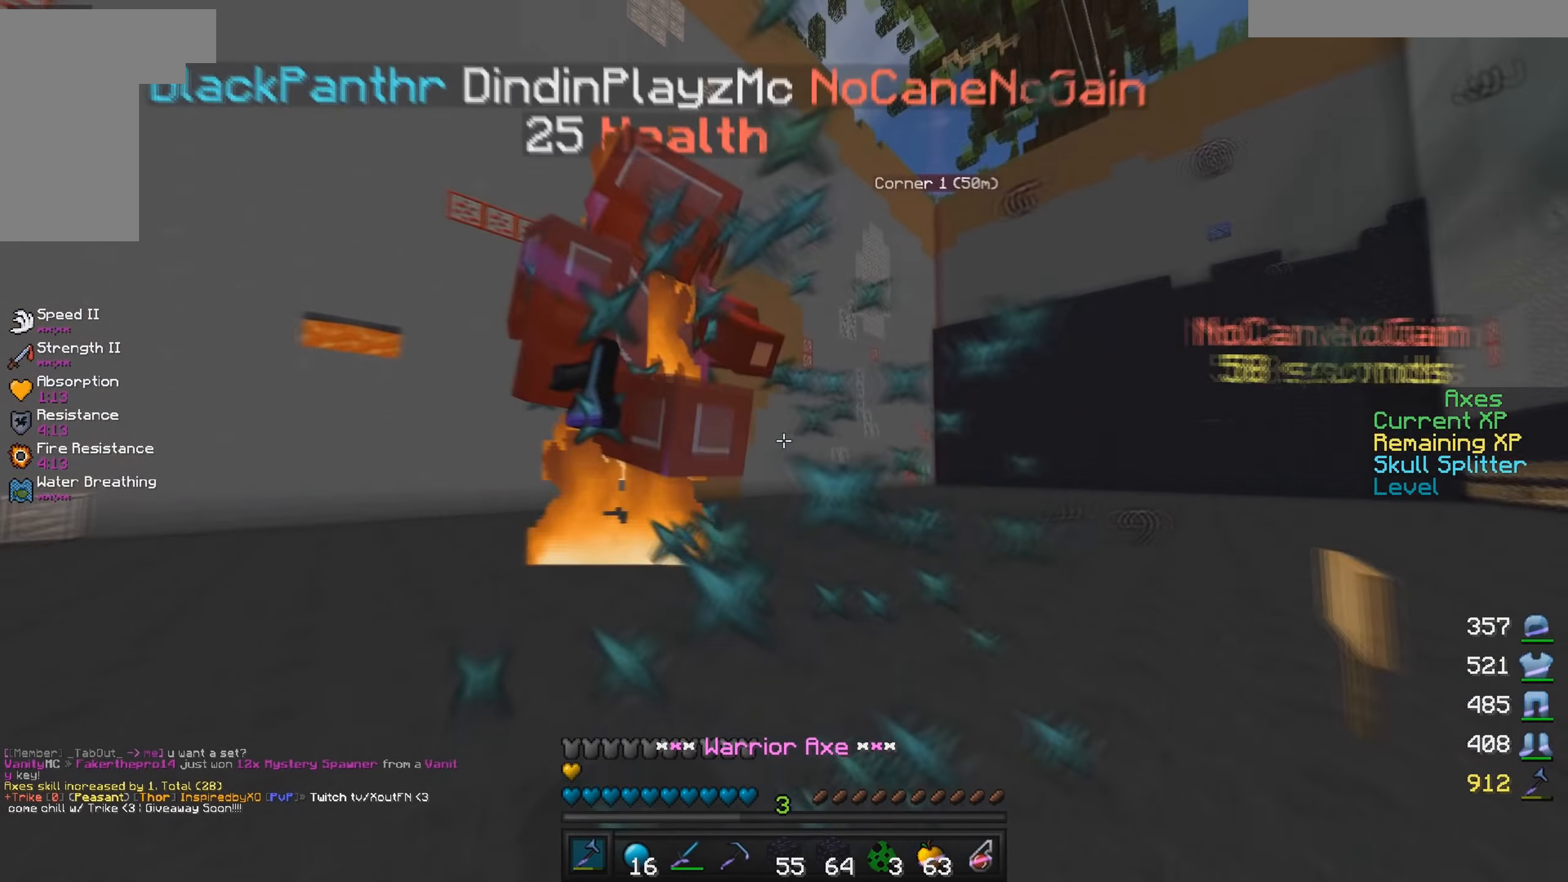
{"dt_ms": 500, "keys": ["w"], "mouse": ["left"], "events": [[150, "w", "down"], [416, "a", "up"]]}
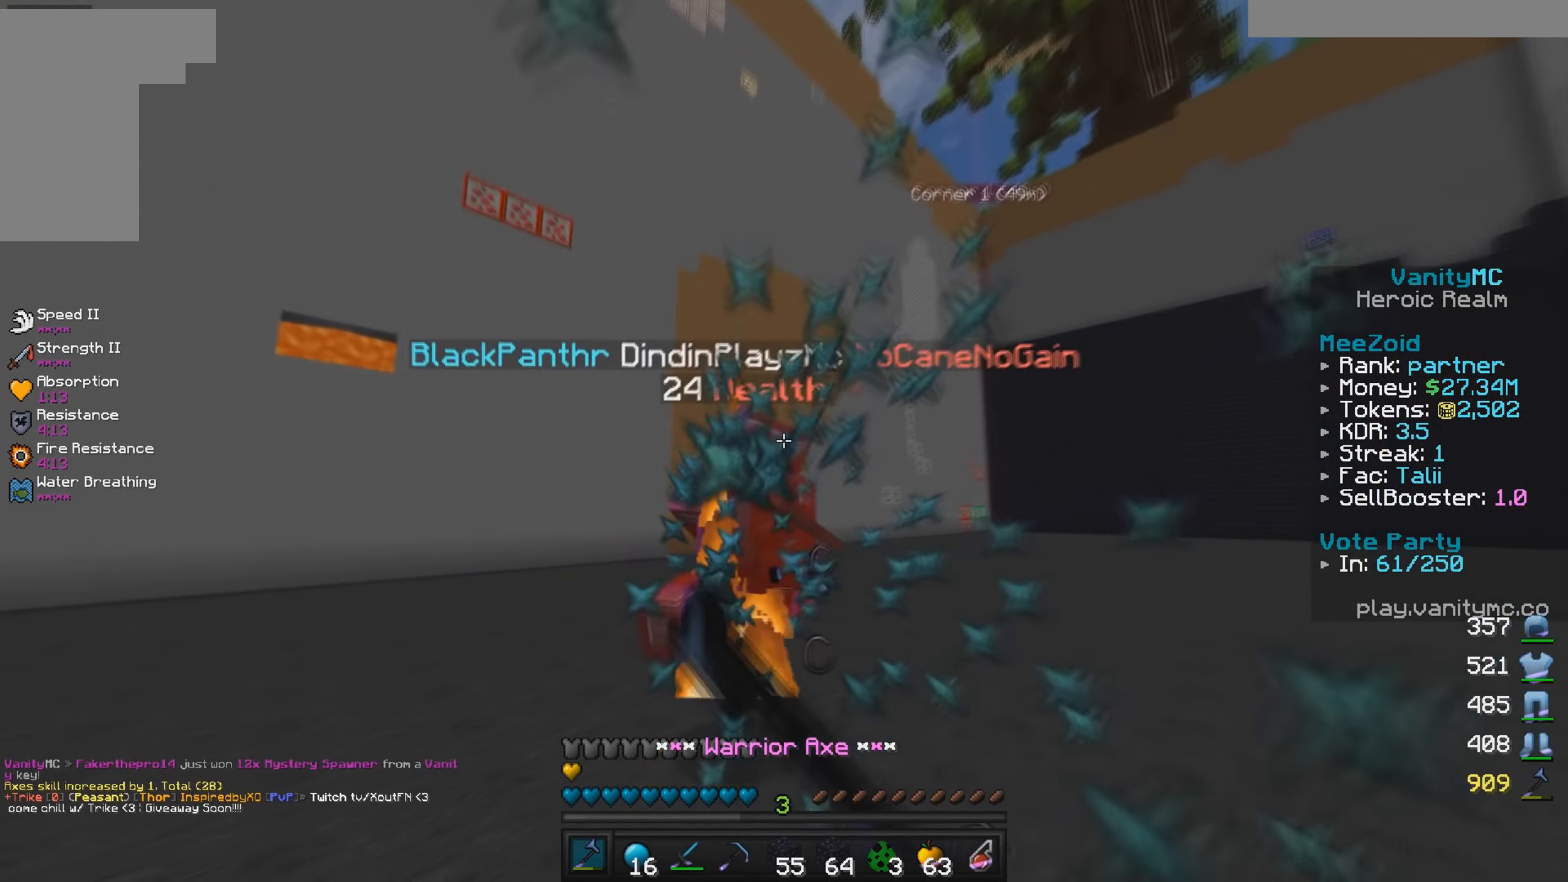
{"dt_ms": 500, "keys": ["w"], "mouse": ["left"], "events": [[216, "mouse_left", "up"], [250, "mouse_left", "down"]]}
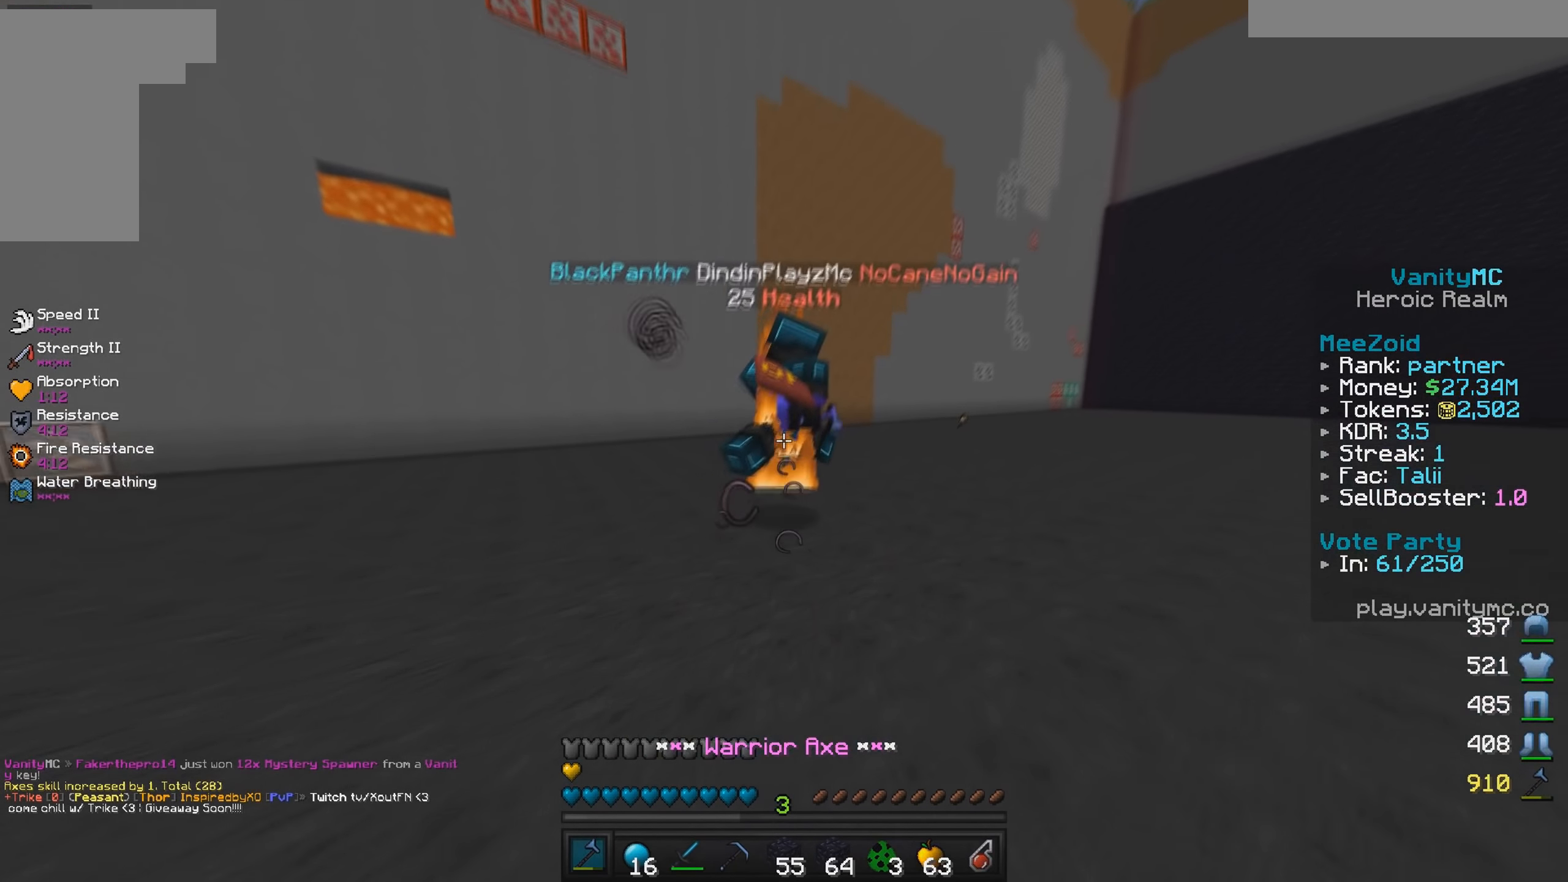
{"dt_ms": 500, "keys": ["d", "w"], "mouse": [], "events": [[216, "d", "down"], [216, "mouse_left", "up"]]}
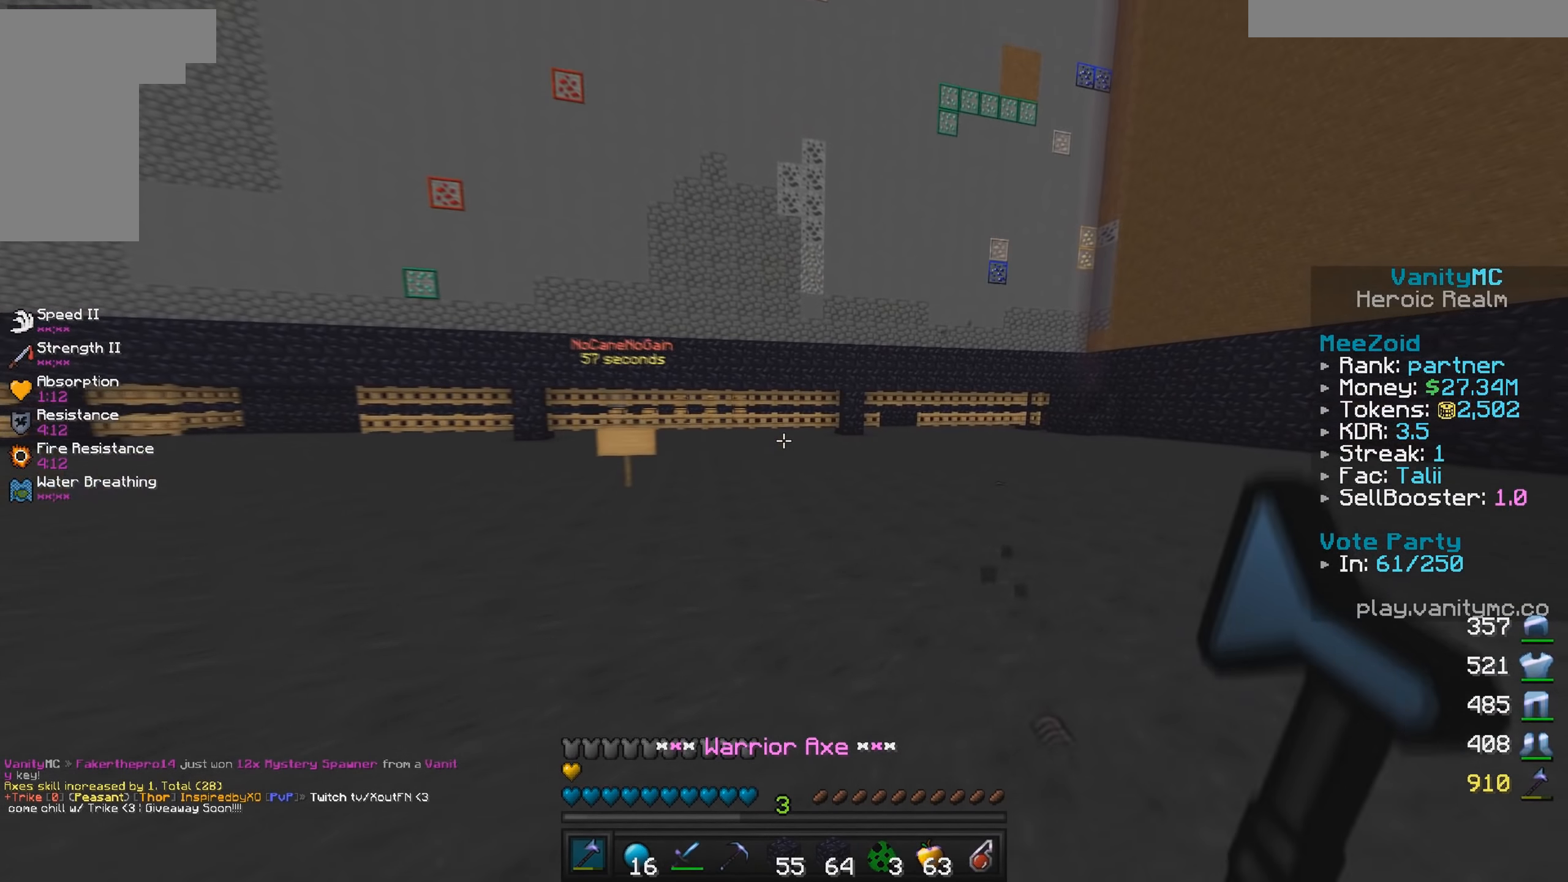
{"dt_ms": 500, "keys": ["w"], "mouse": [], "events": [[16, "d", "up"]]}
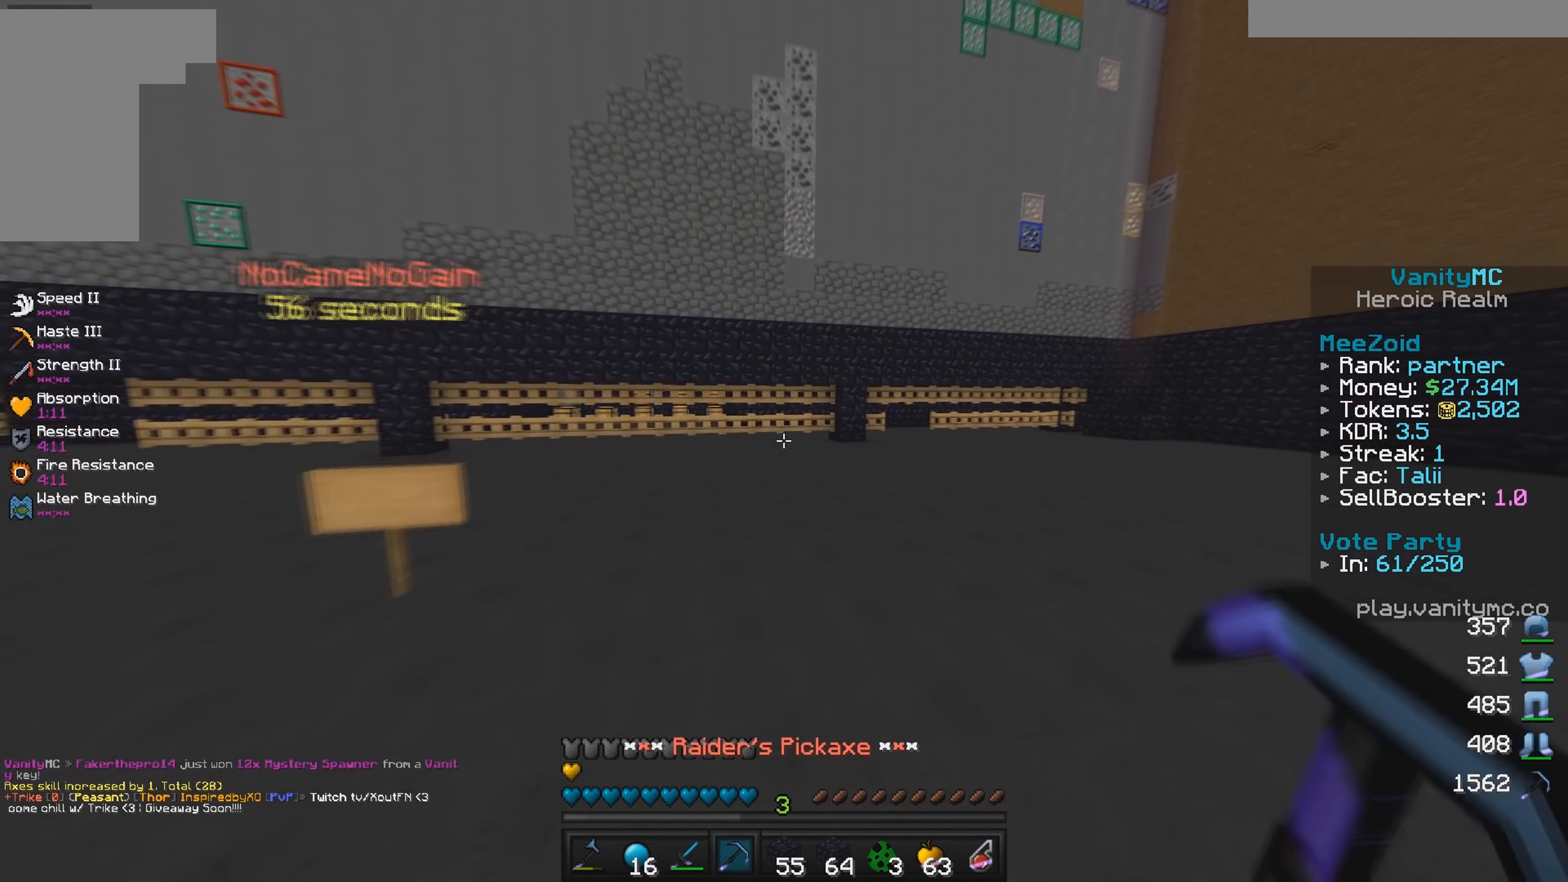
{"dt_ms": 500, "keys": ["w"], "mouse": [], "events": [[266, "a", "down"], [400, "a", "up"]]}
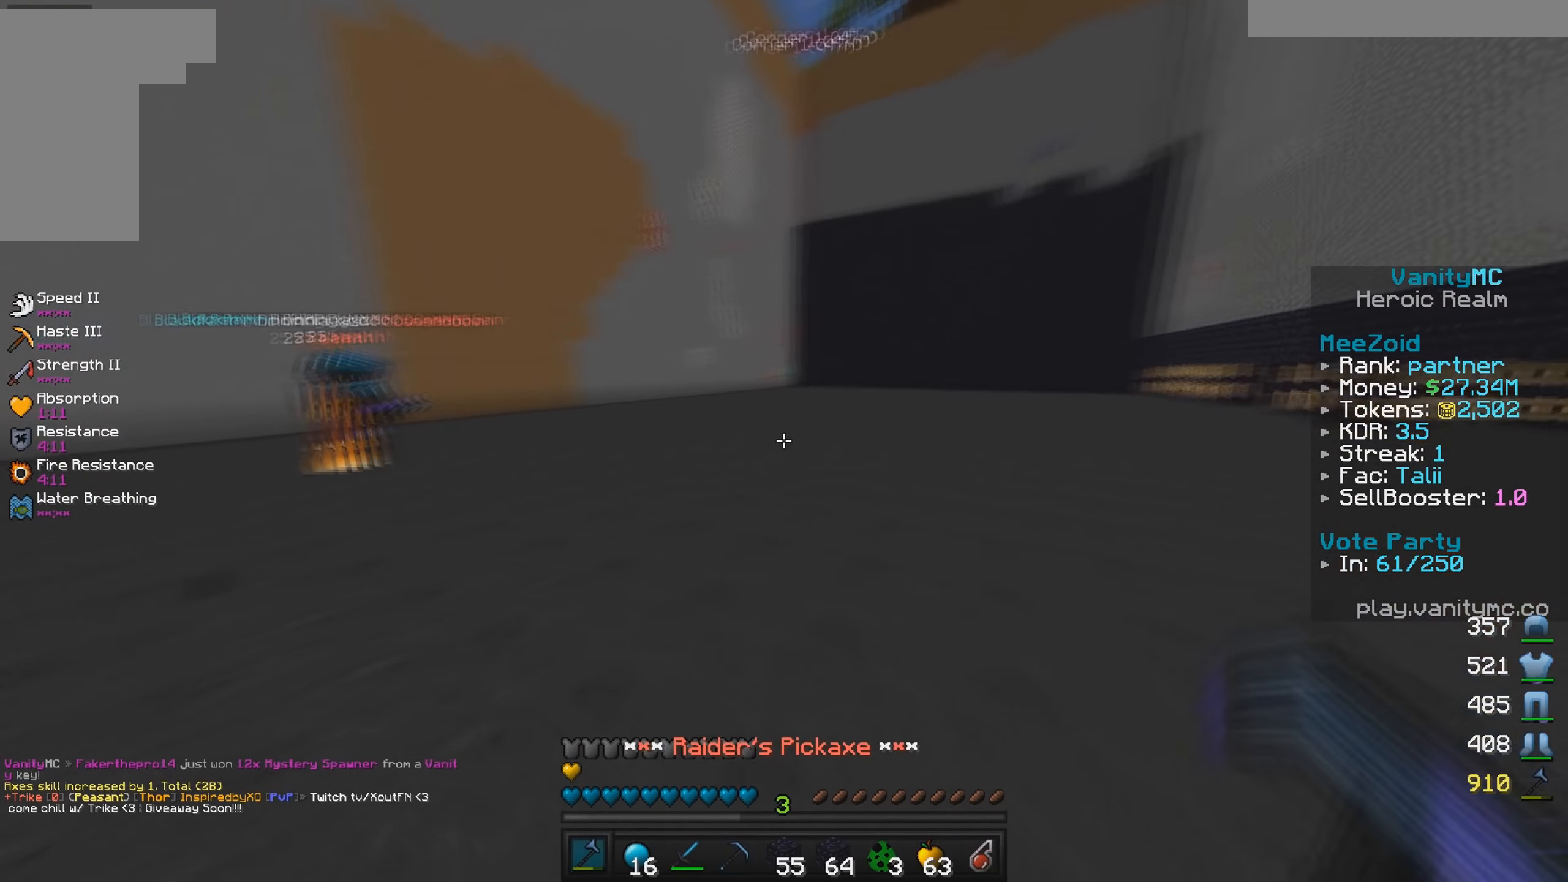
{"dt_ms": 500, "keys": [], "mouse": [], "events": [[133, "w", "up"], [166, "a", "down"], [433, "a", "up"]]}
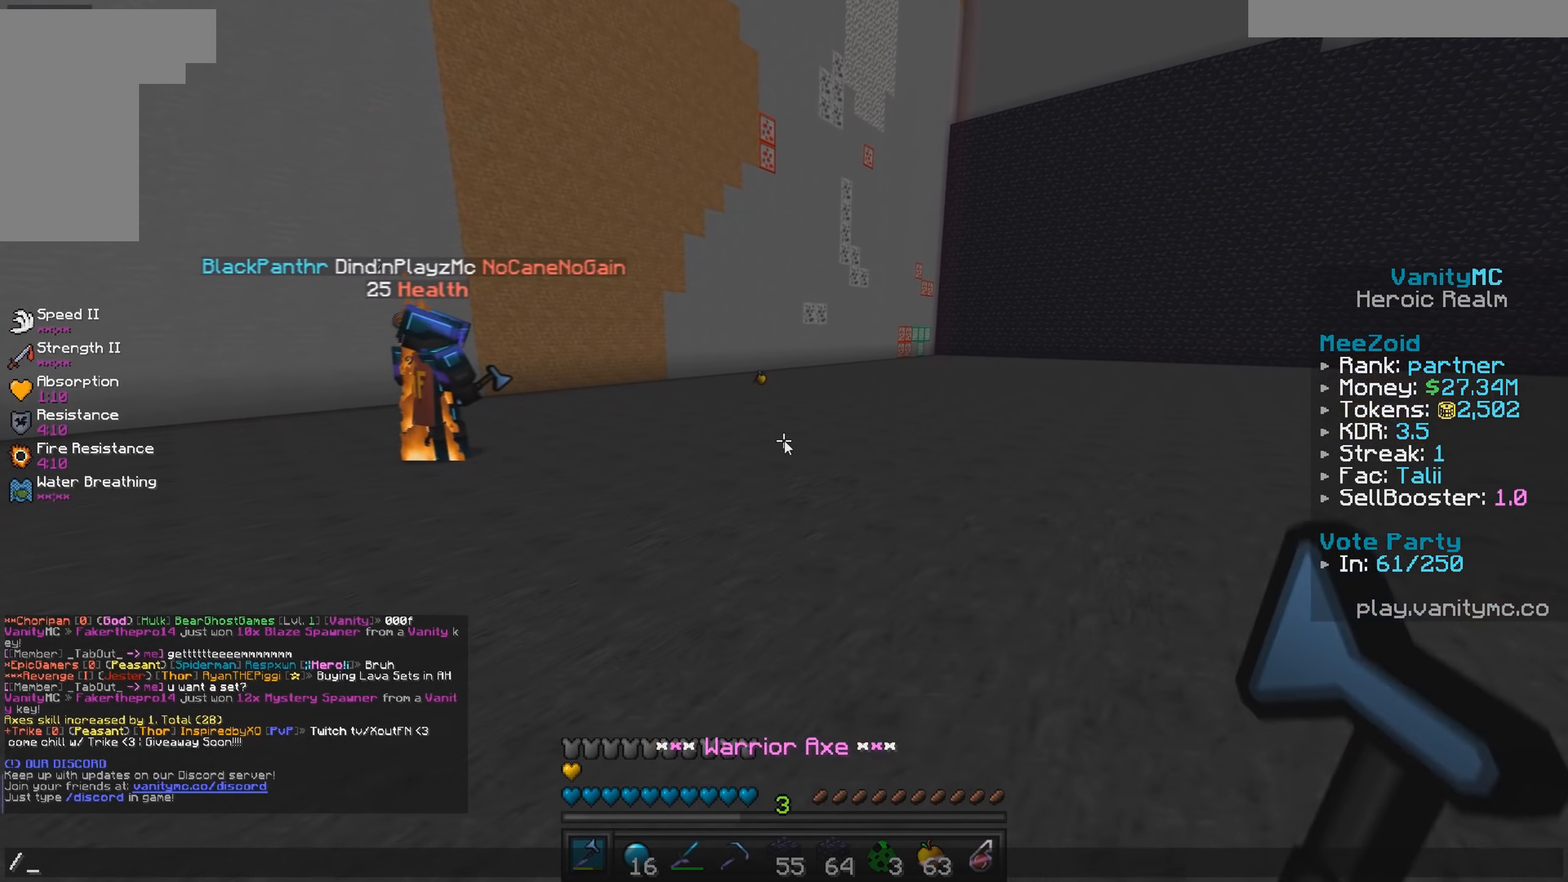
{"dt_ms": 500, "keys": [], "mouse": [], "events": []}
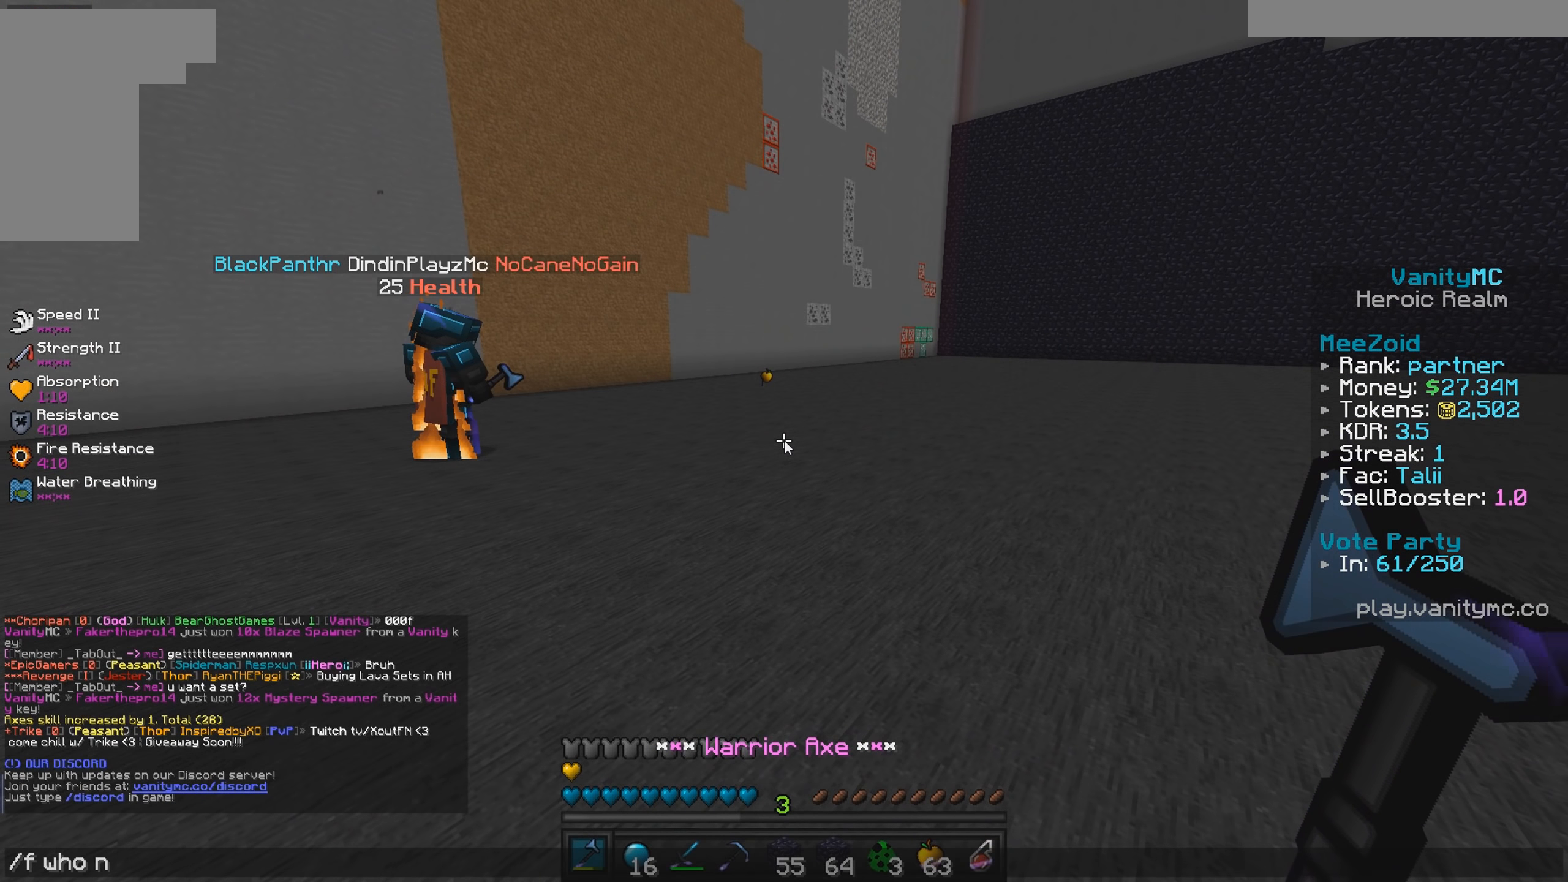
{"dt_ms": 500, "keys": [], "mouse": [], "events": []}
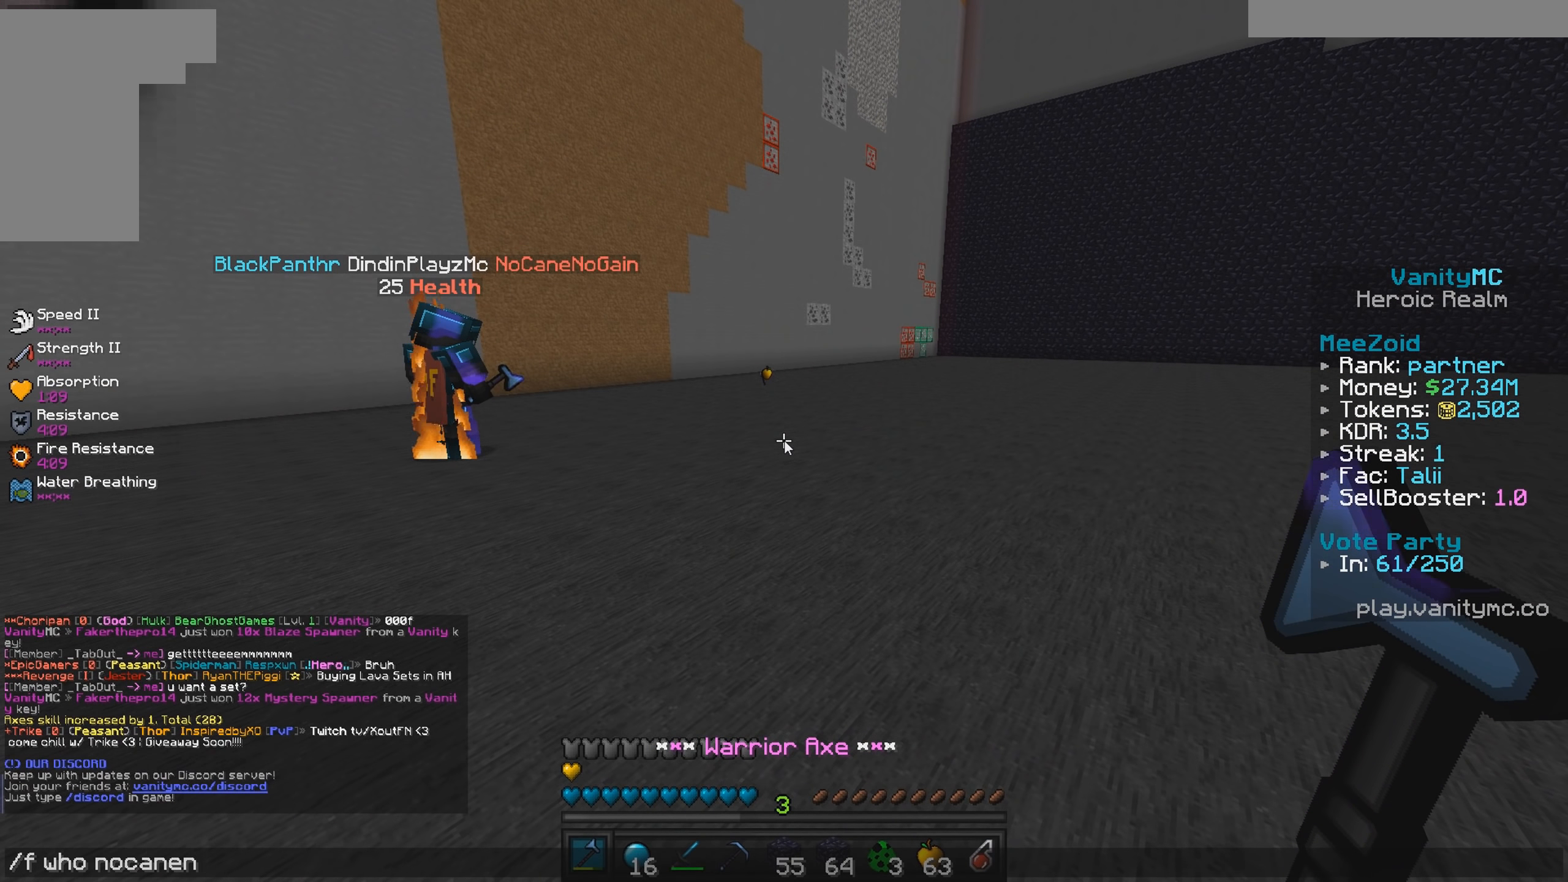
{"dt_ms": 500, "keys": [], "mouse": [], "events": []}
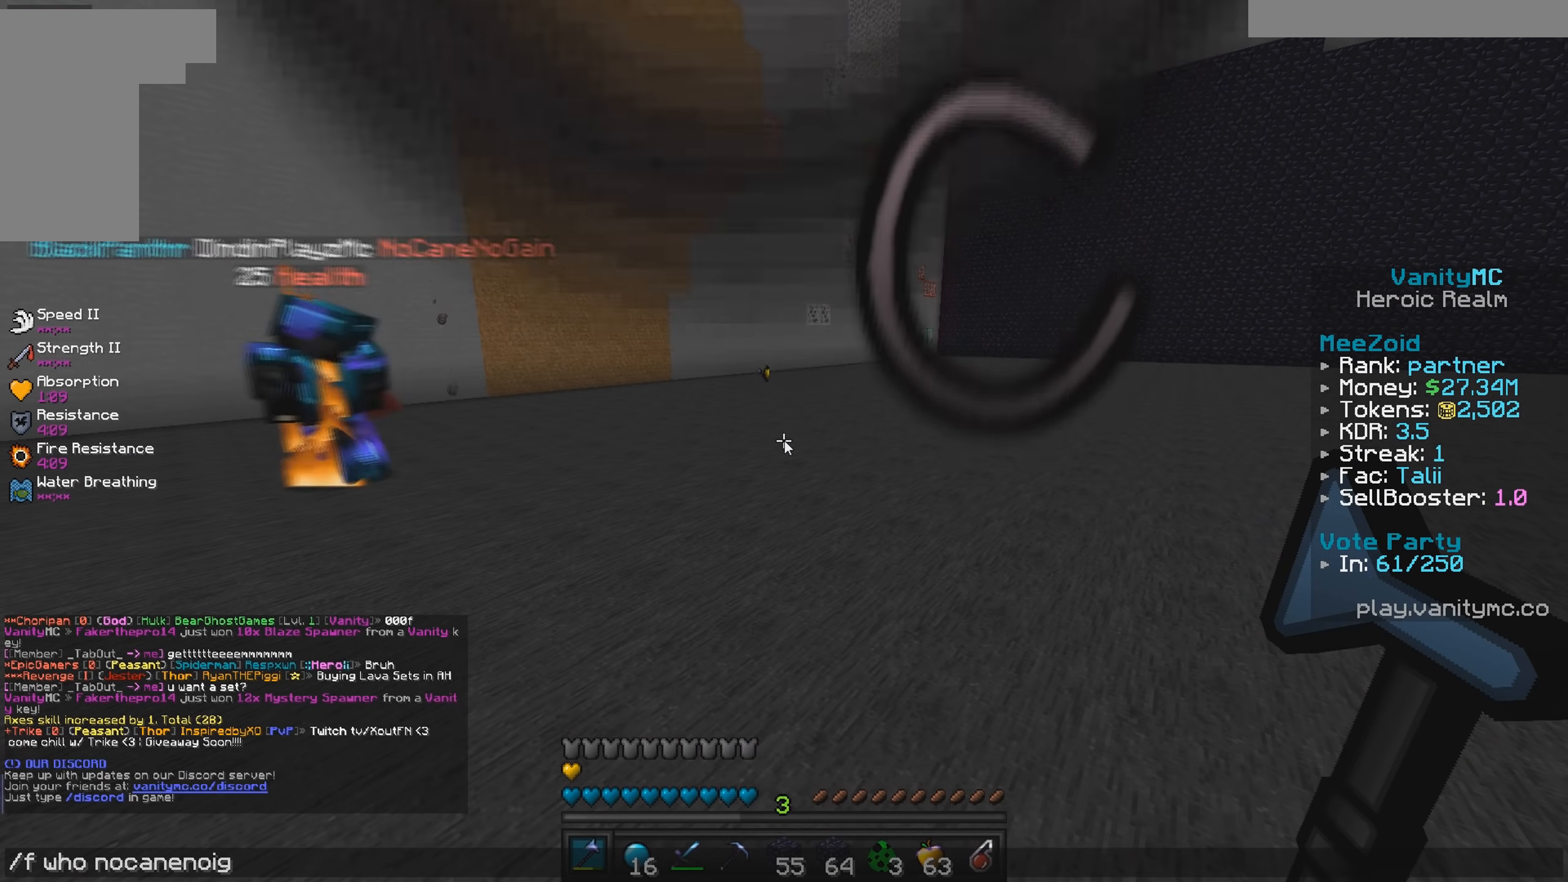
{"dt_ms": 500, "keys": [], "mouse": [], "events": []}
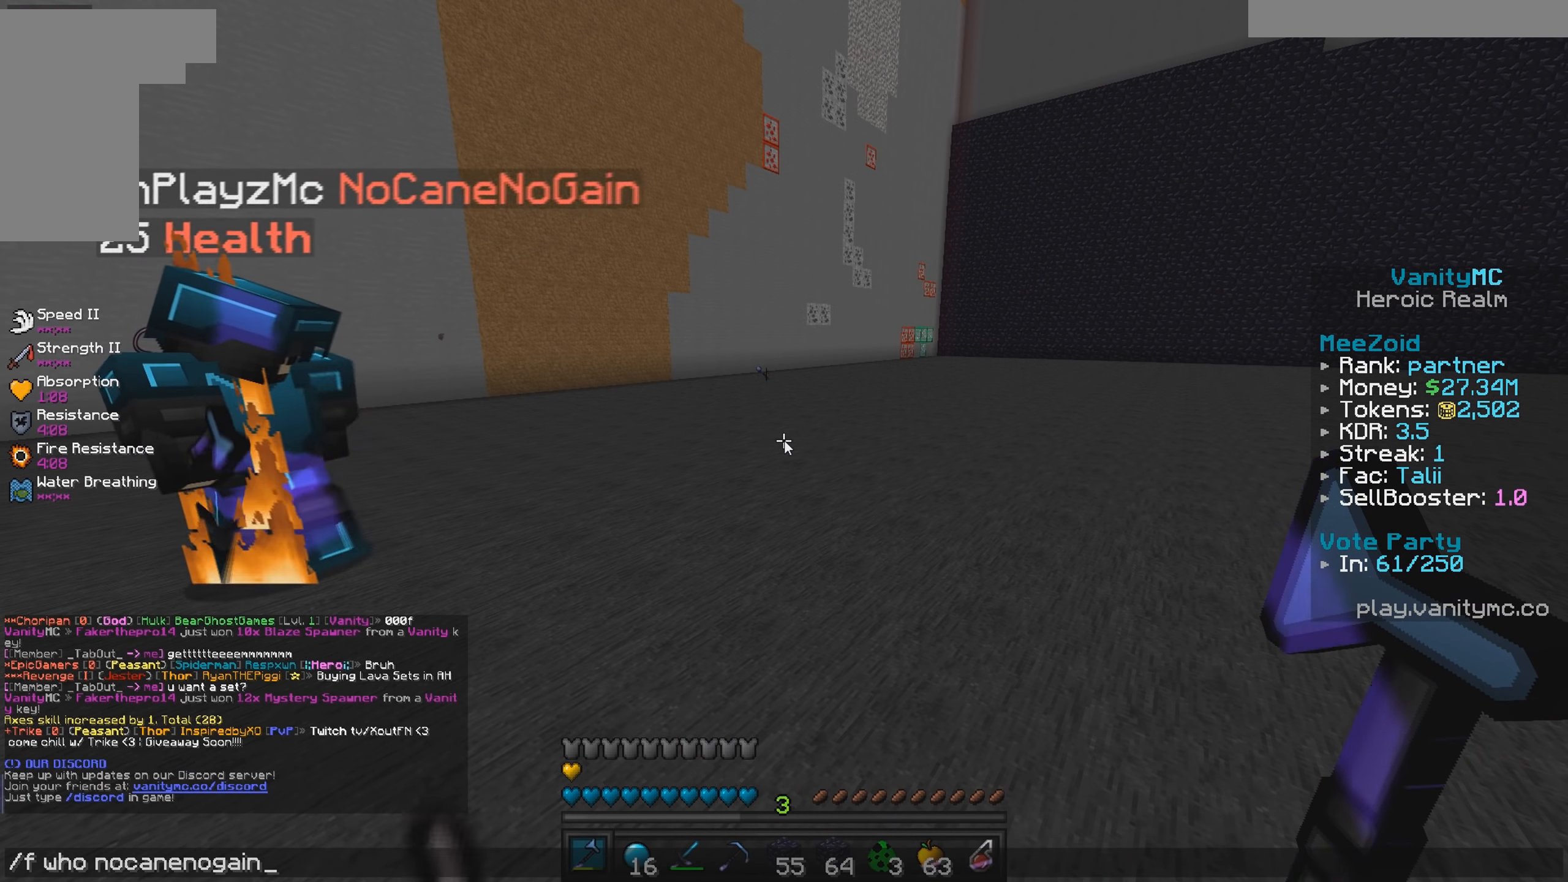
{"dt_ms": 500, "keys": [], "mouse": [], "events": []}
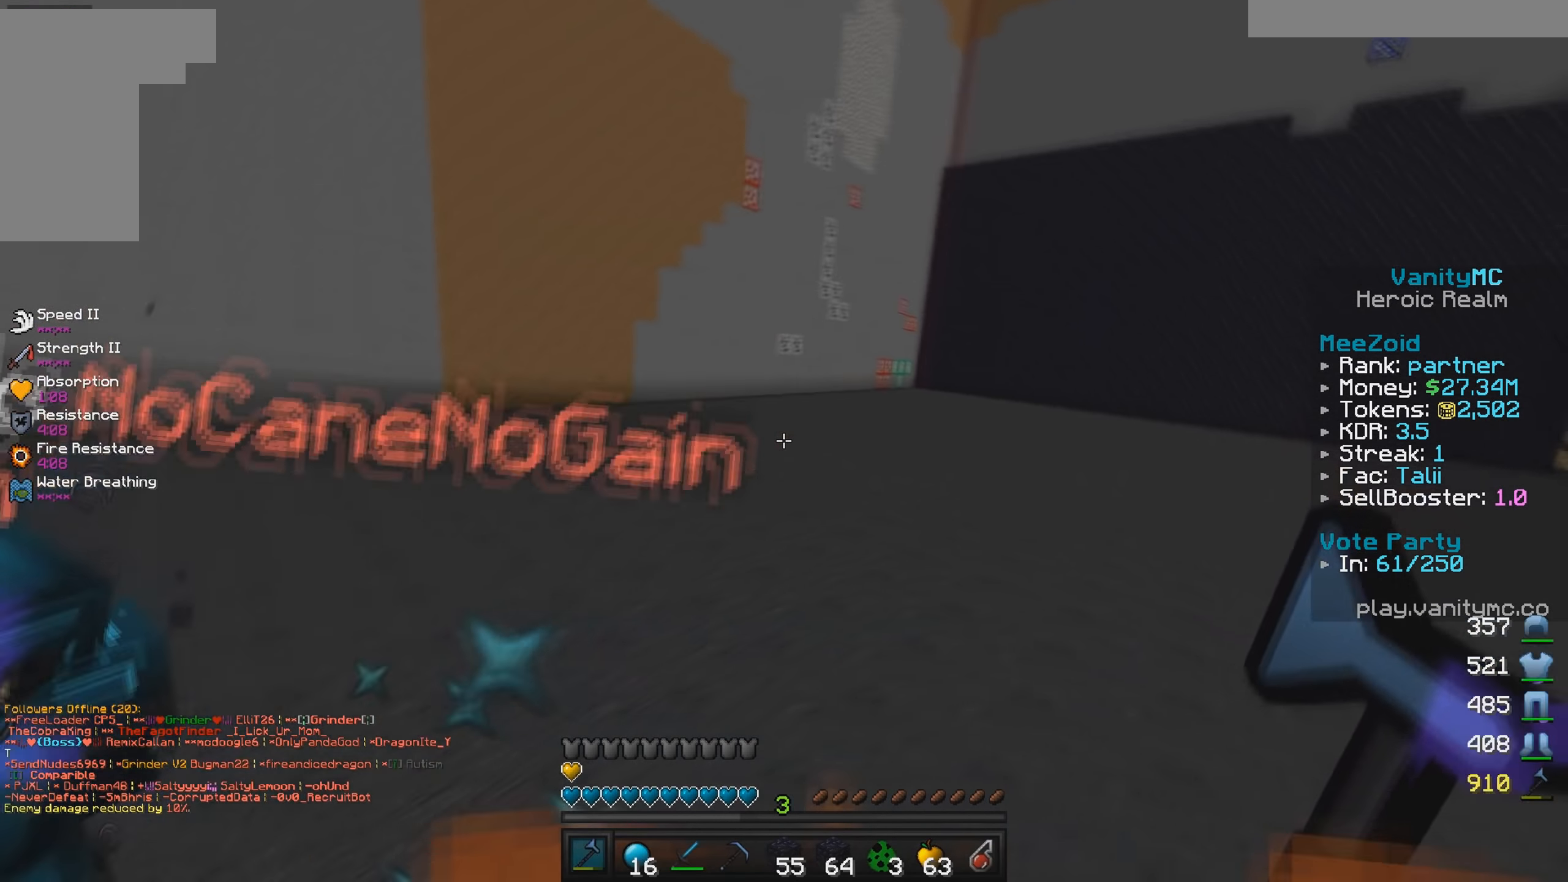
{"dt_ms": 500, "keys": ["w"], "mouse": ["left"], "events": [[367, "w", "down"], [434, "mouse_left", "down"]]}
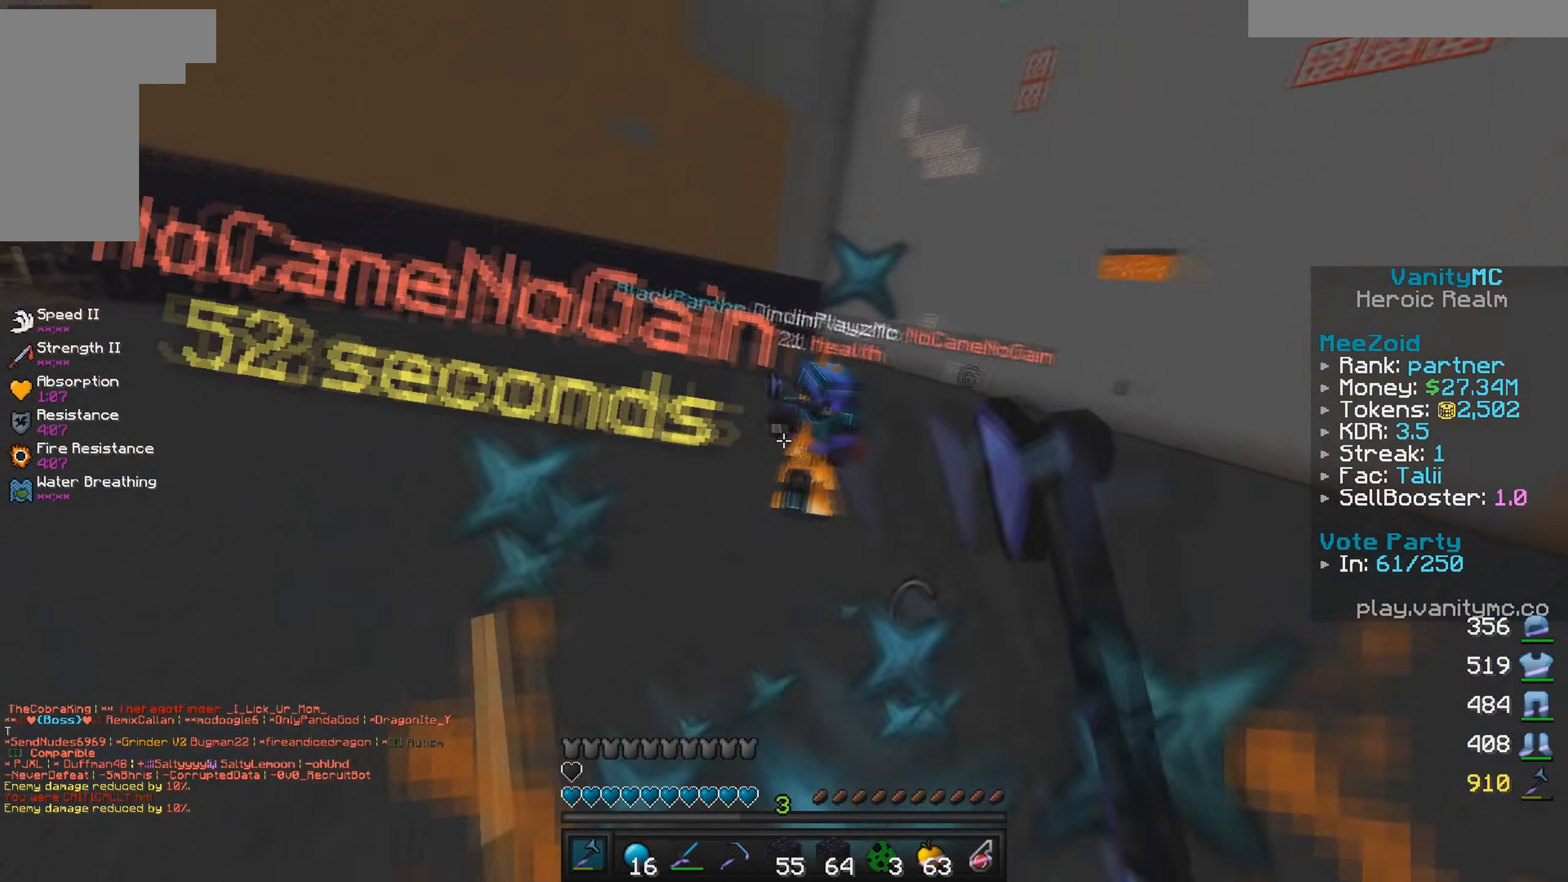
{"dt_ms": 500, "keys": ["w"], "mouse": ["left"], "events": [[150, "mouse_left", "up"], [200, "a", "down"], [234, "mouse_left", "down"], [484, "a", "up"]]}
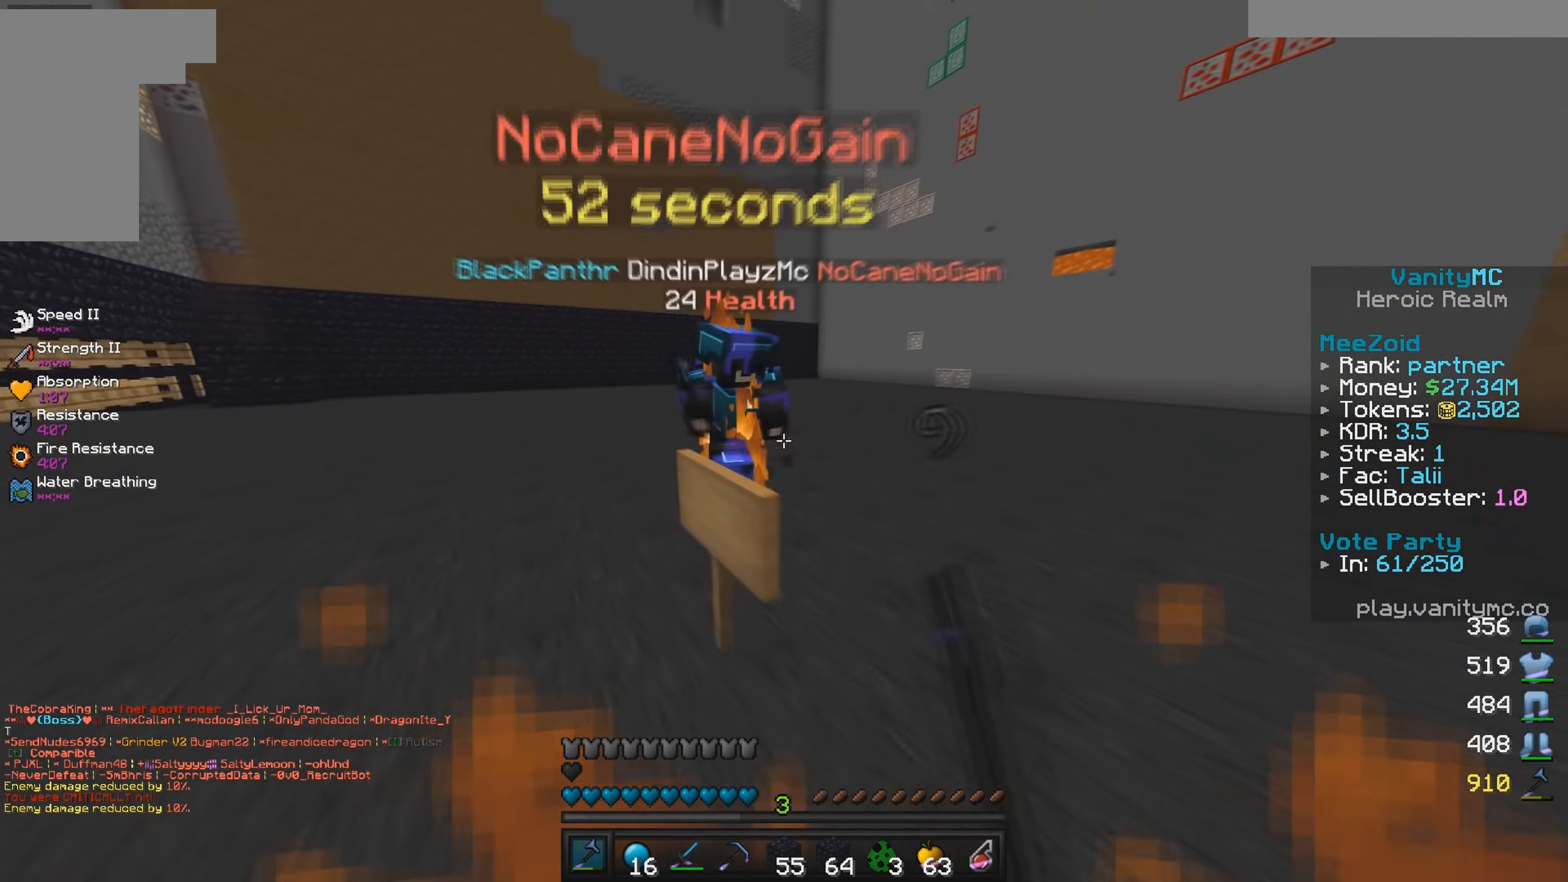
{"dt_ms": 500, "keys": ["a", "w"], "mouse": ["left"], "events": [[67, "a", "down"]]}
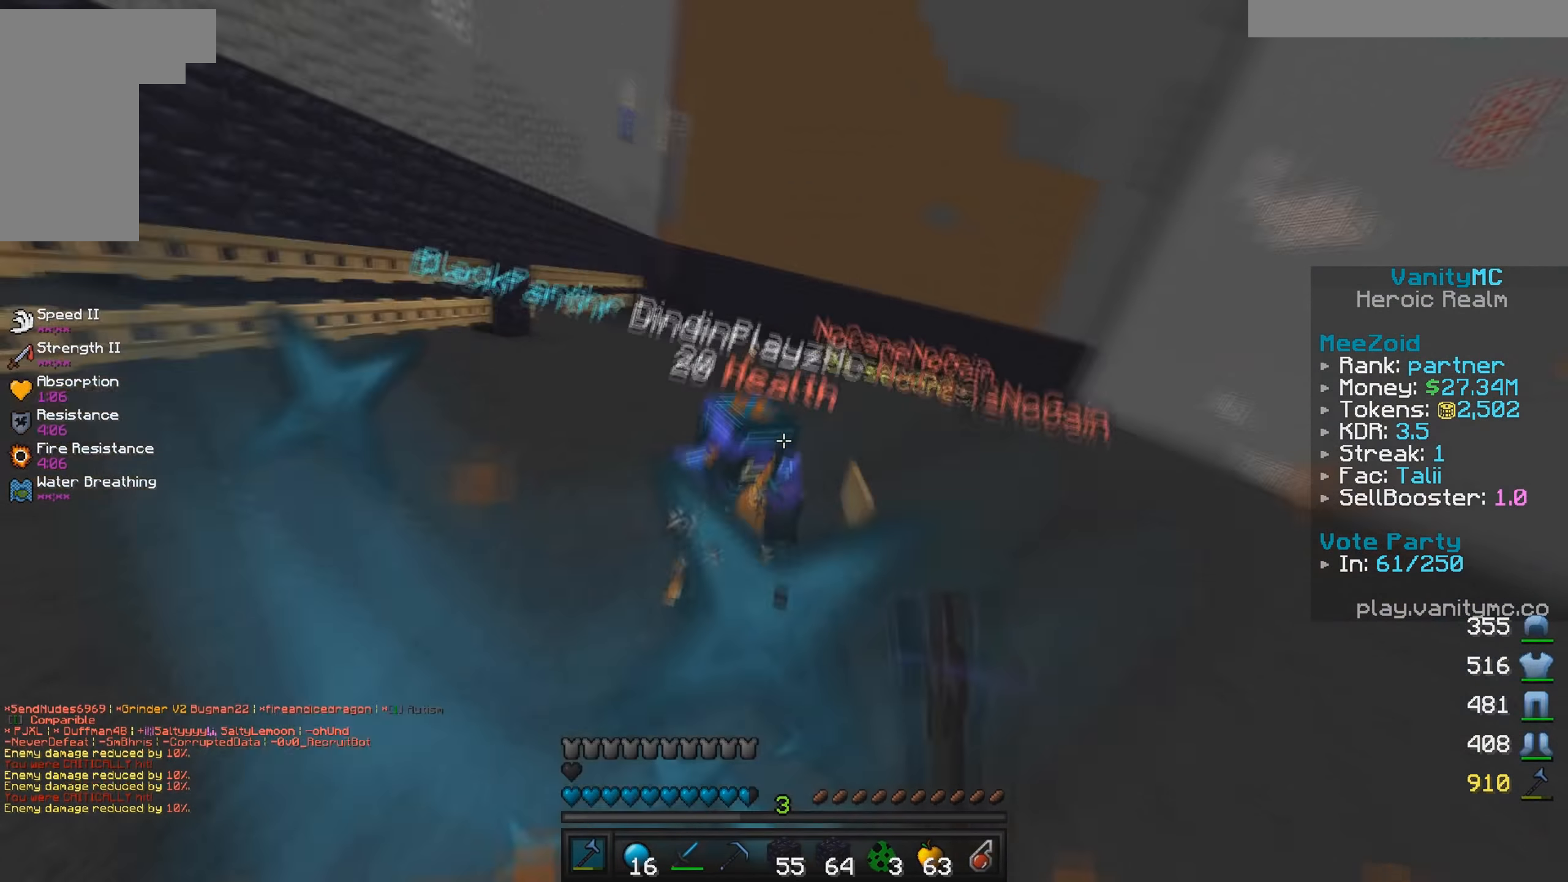
{"dt_ms": 500, "keys": ["a", "w"], "mouse": ["left"], "events": [[34, "a", "up"], [134, "a", "down"]]}
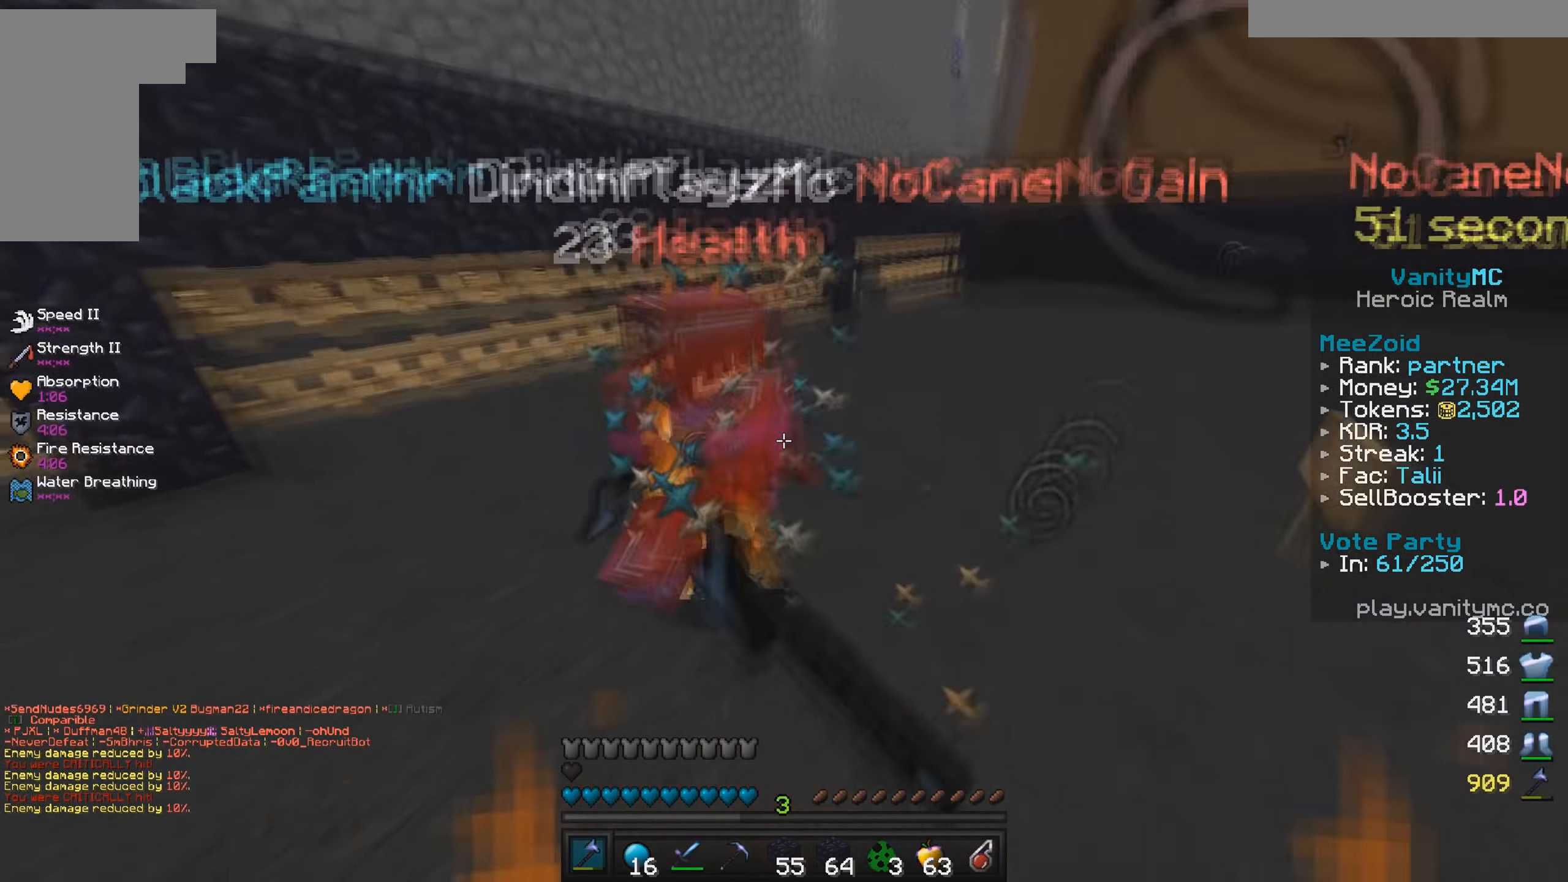
{"dt_ms": 500, "keys": ["a", "w"], "mouse": ["left"], "events": []}
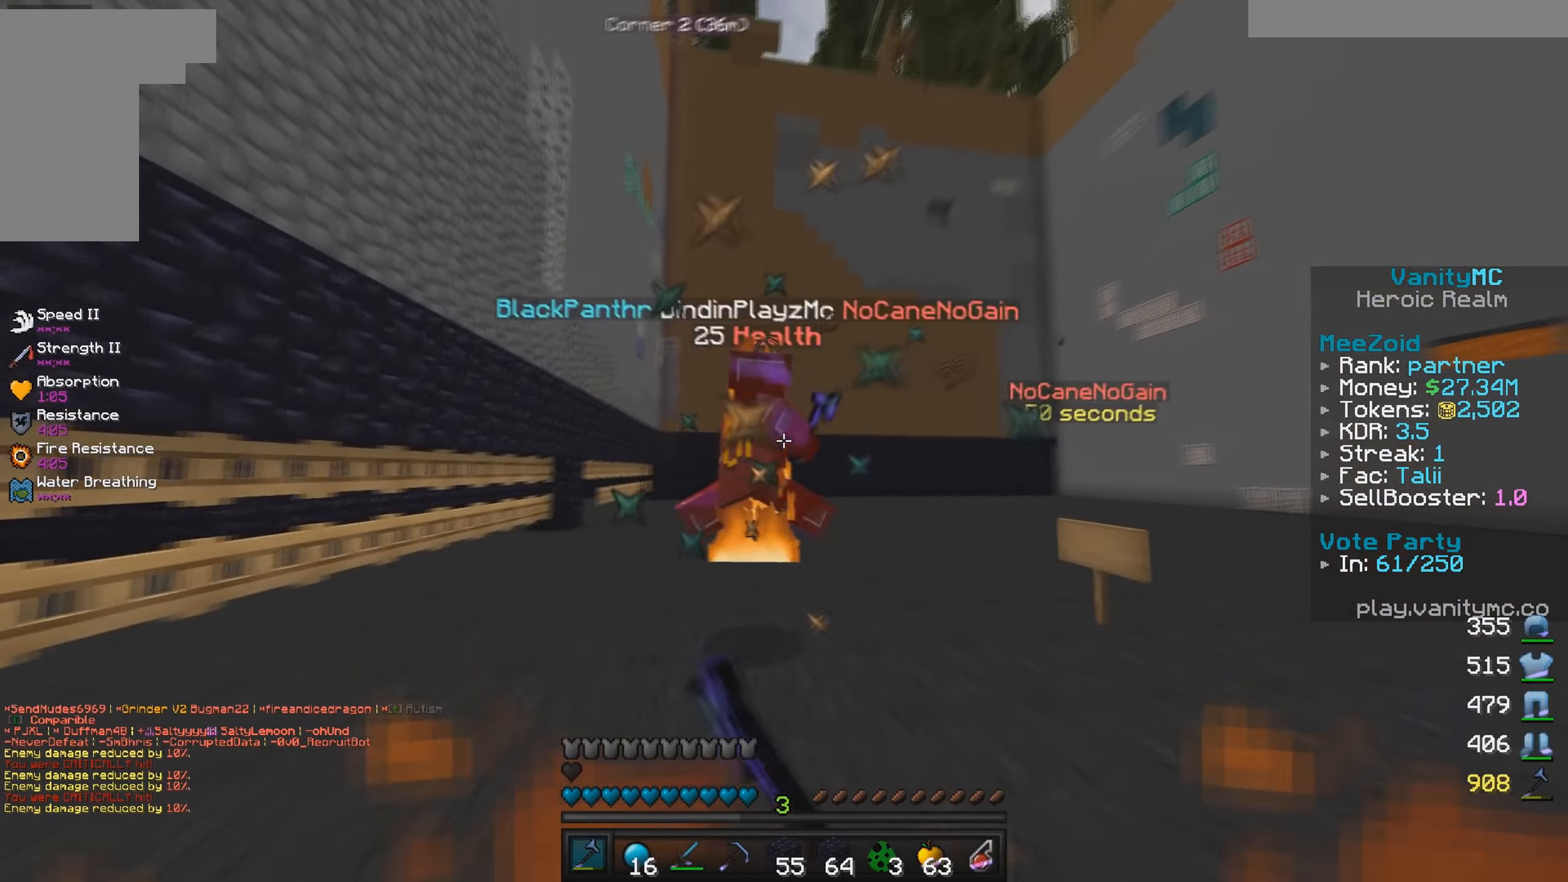
{"dt_ms": 500, "keys": ["a"], "mouse": ["left"], "events": [[417, "w", "up"]]}
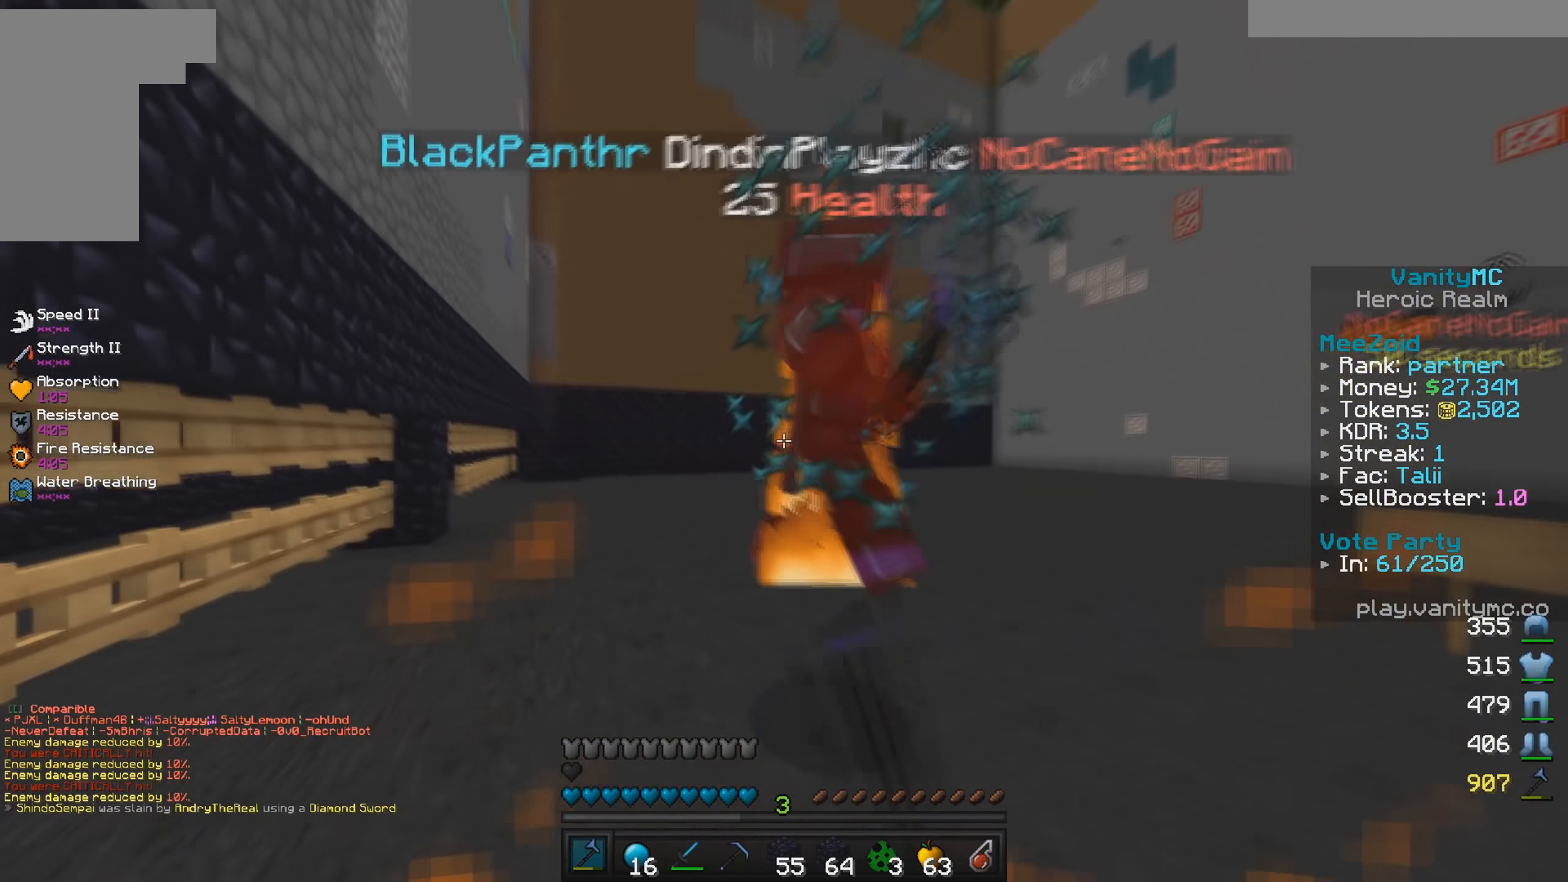
{"dt_ms": 500, "keys": ["a", "w"], "mouse": ["left"], "events": [[50, "w", "down"], [284, "w", "up"], [384, "w", "down"]]}
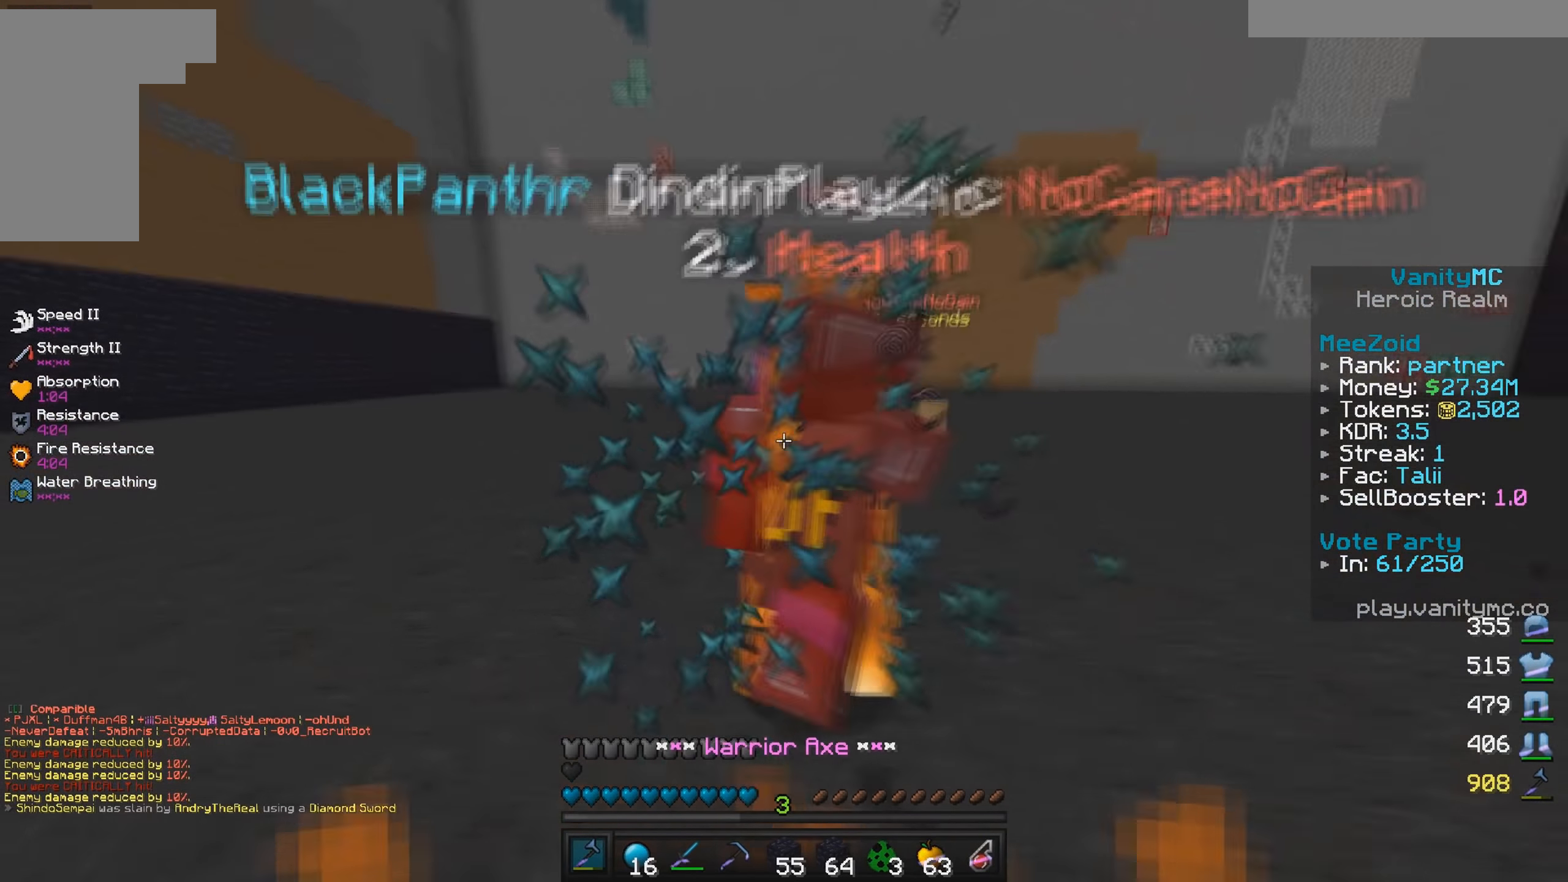
{"dt_ms": 500, "keys": ["a"], "mouse": ["left"], "events": [[384, "w", "up"]]}
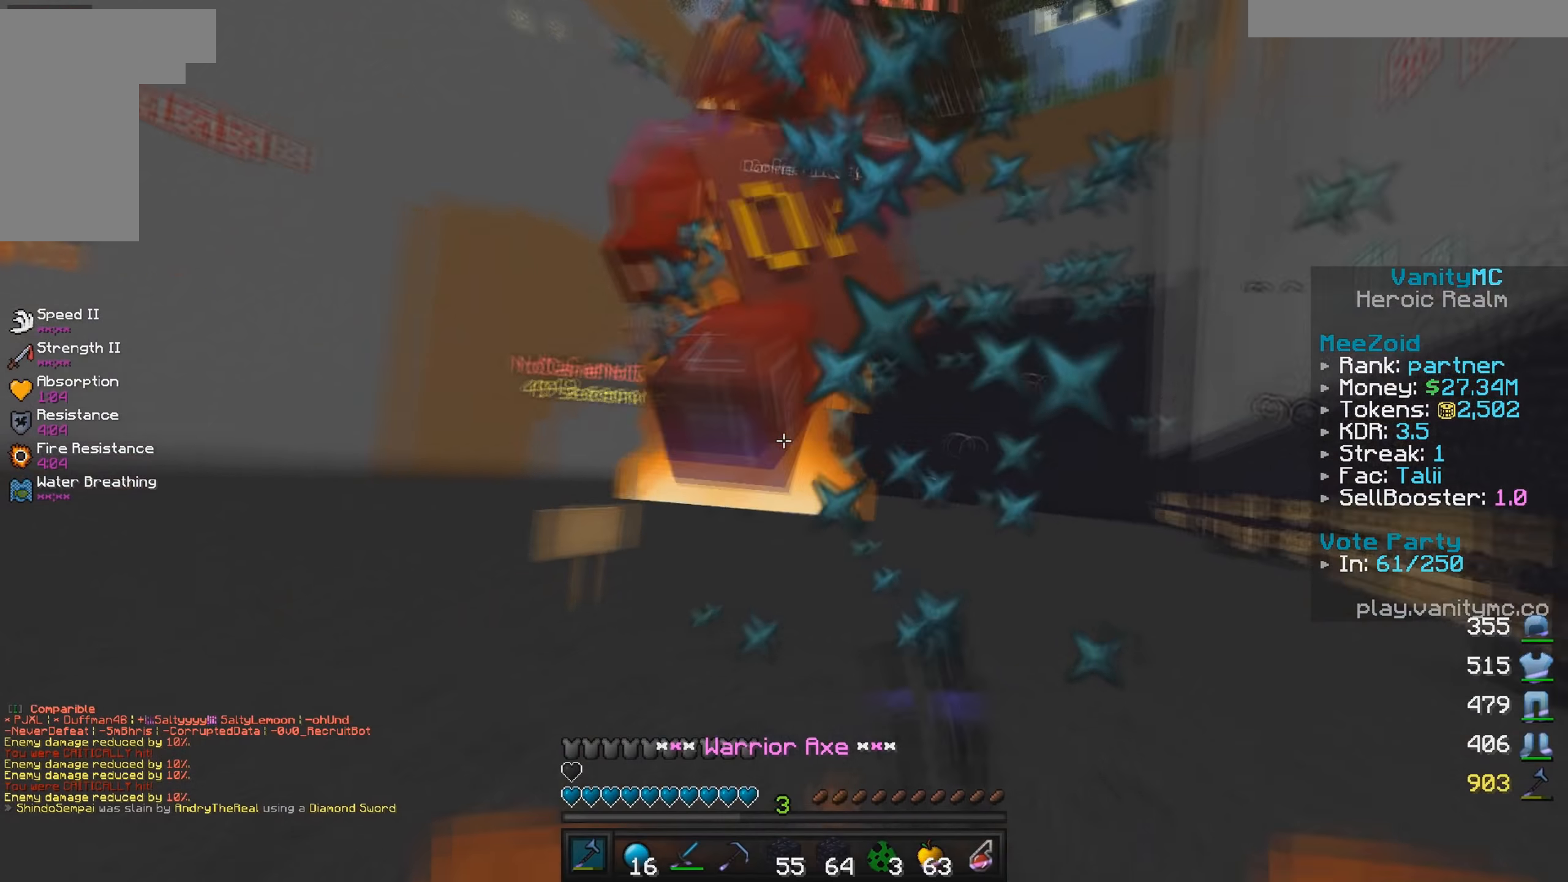
{"dt_ms": 500, "keys": ["a", "w"], "mouse": ["left"], "events": [[134, "mouse_left", "up"], [200, "mouse_left", "down"], [200, "w", "down"], [367, "mouse_left", "up"], [367, "w", "up"], [434, "mouse_left", "down"], [450, "w", "down"]]}
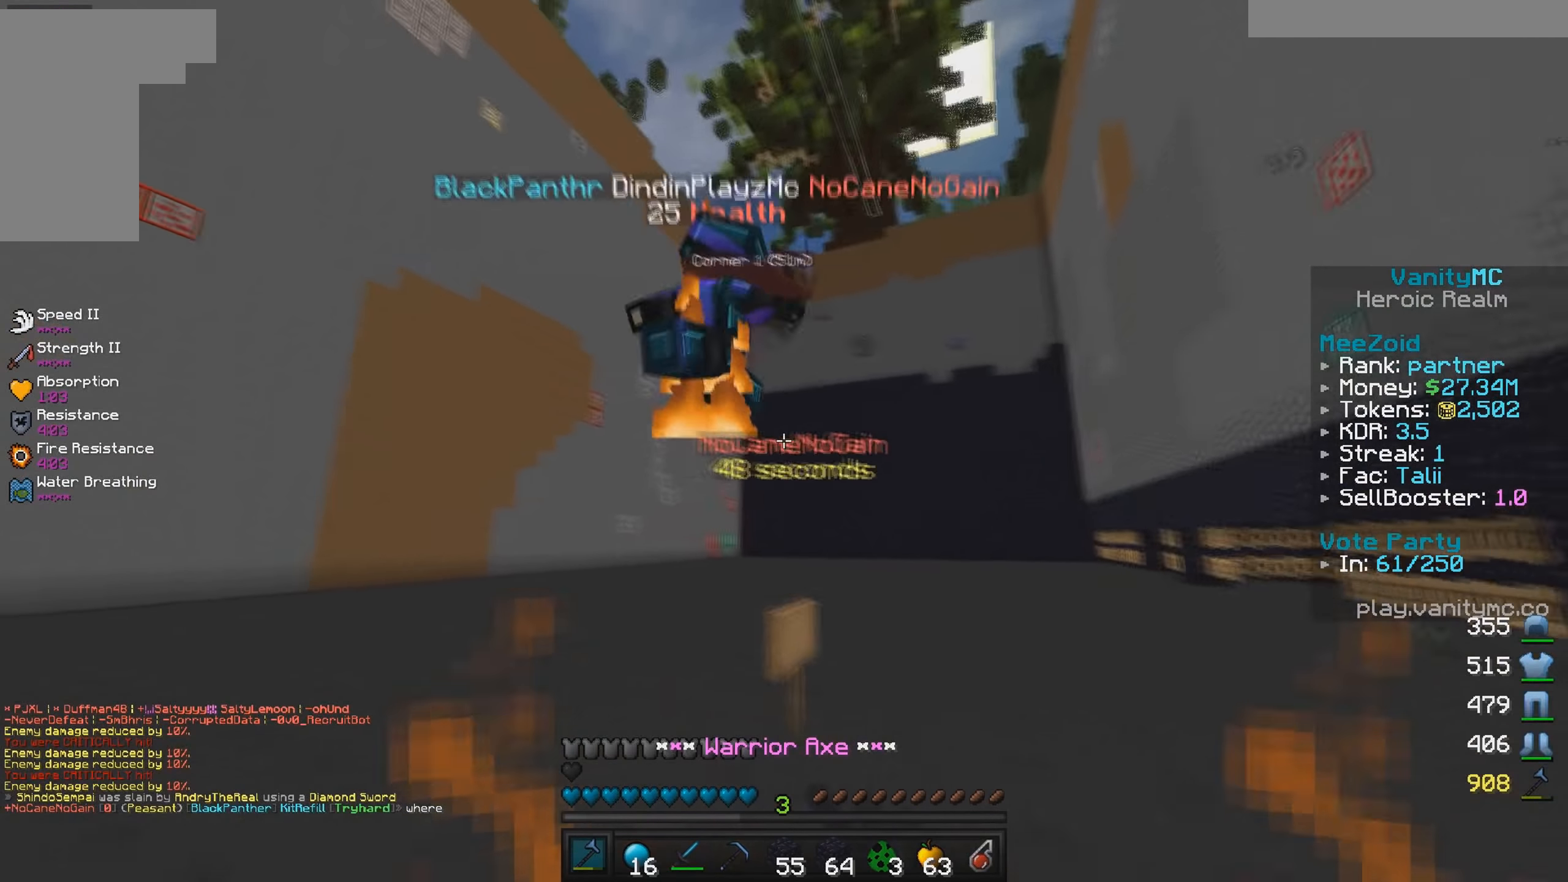
{"dt_ms": 500, "keys": ["d", "w"], "mouse": ["left"], "events": [[250, "a", "up"], [417, "d", "down"]]}
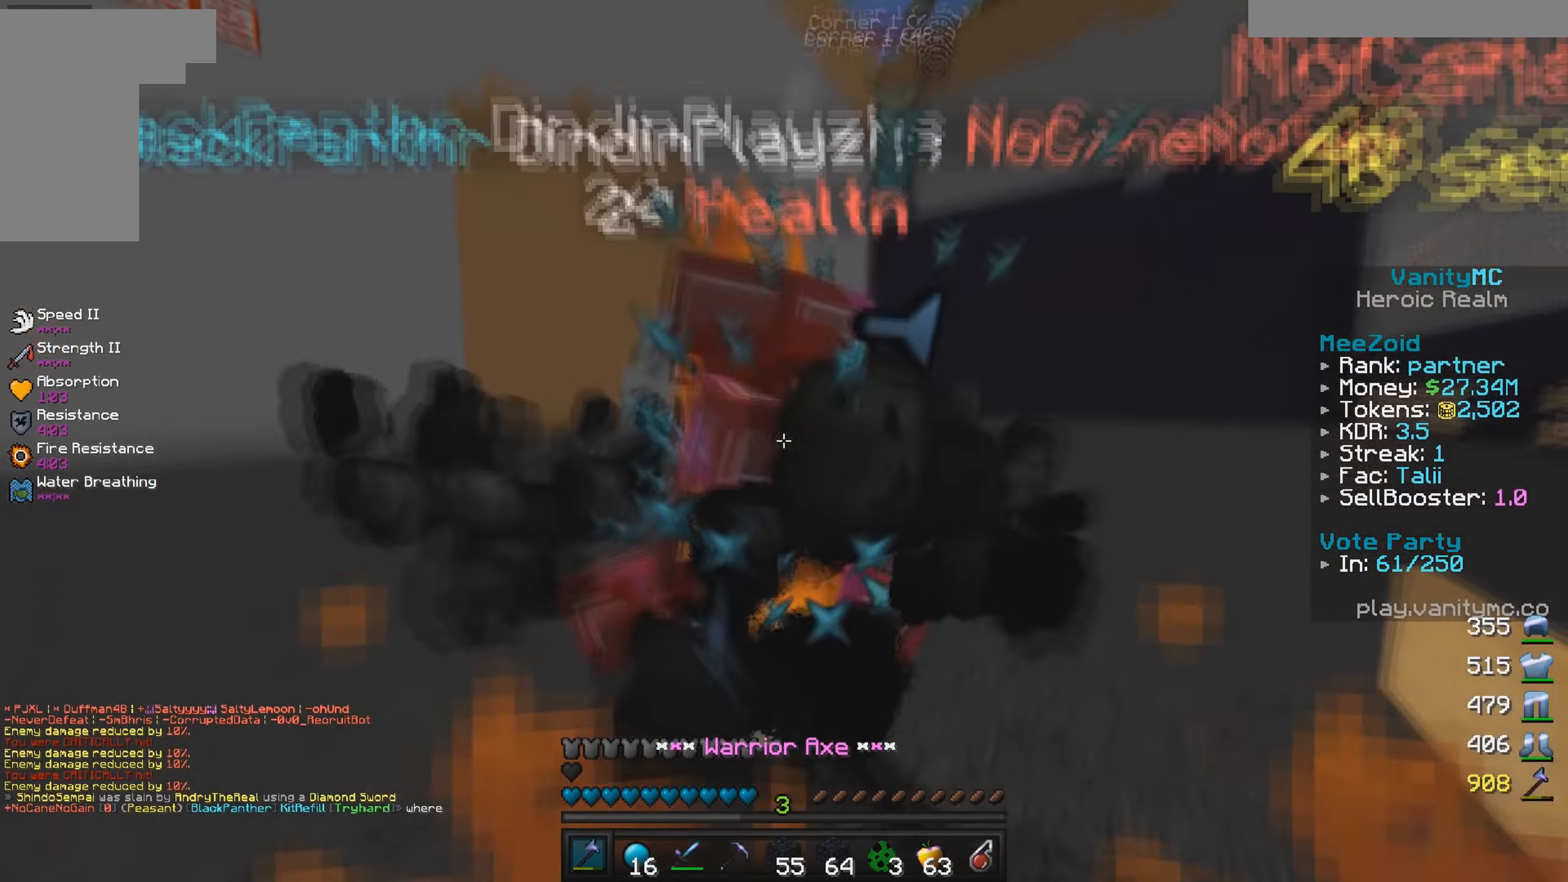
{"dt_ms": 500, "keys": ["d", "w"], "mouse": ["left"], "events": [[50, "w", "up"], [417, "mouse_left", "up"], [450, "mouse_left", "down"], [467, "w", "down"]]}
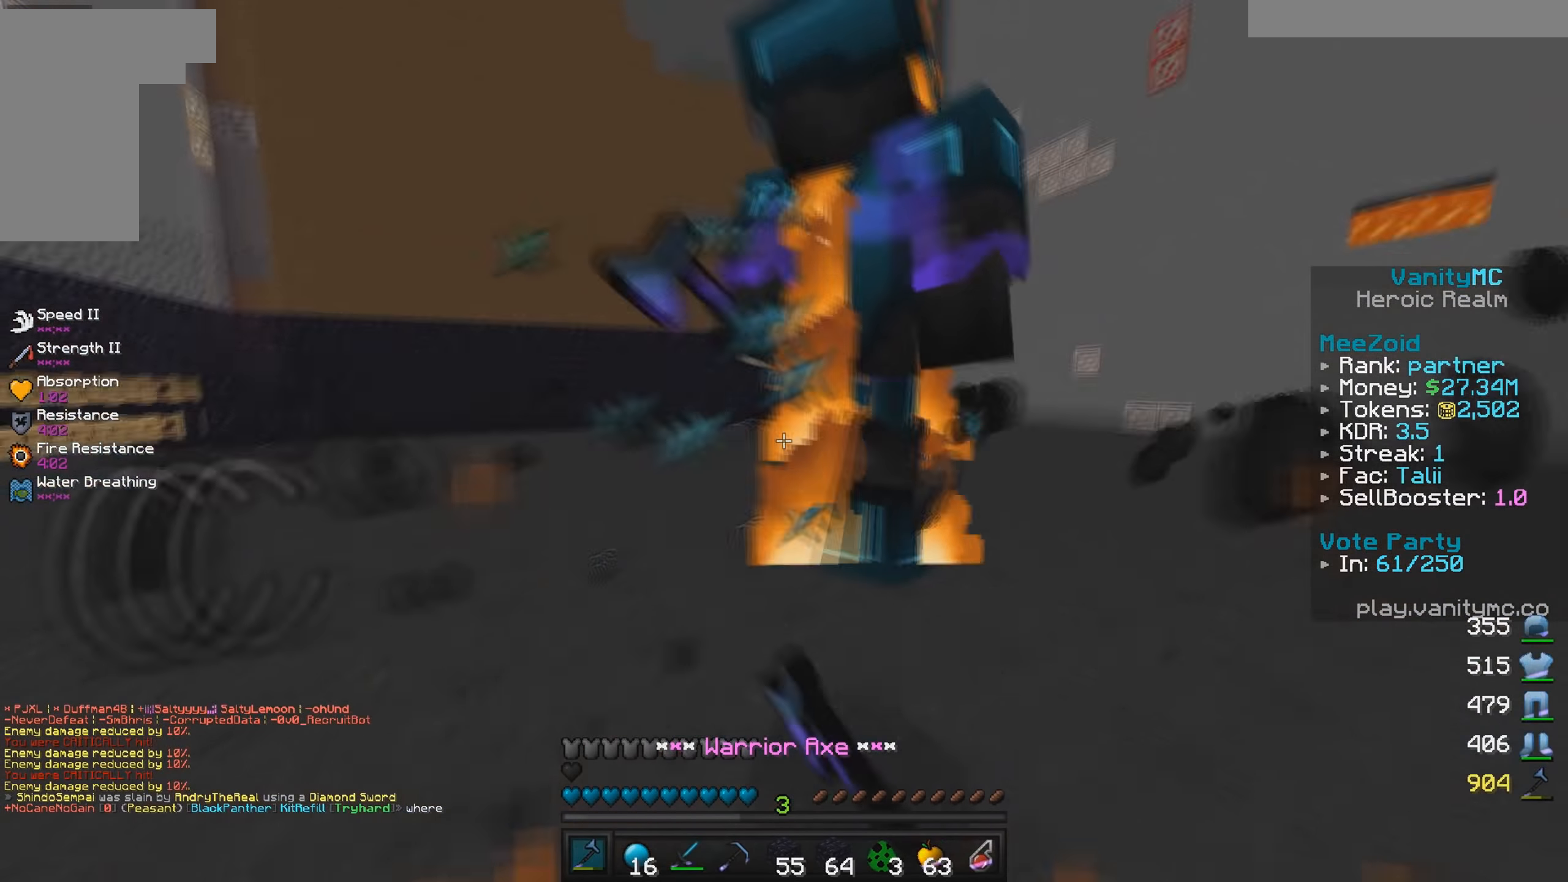
{"dt_ms": 500, "keys": ["d", "w"], "mouse": ["left"], "events": [[150, "w", "up"], [234, "s", "down"], [384, "s", "up"], [450, "w", "down"]]}
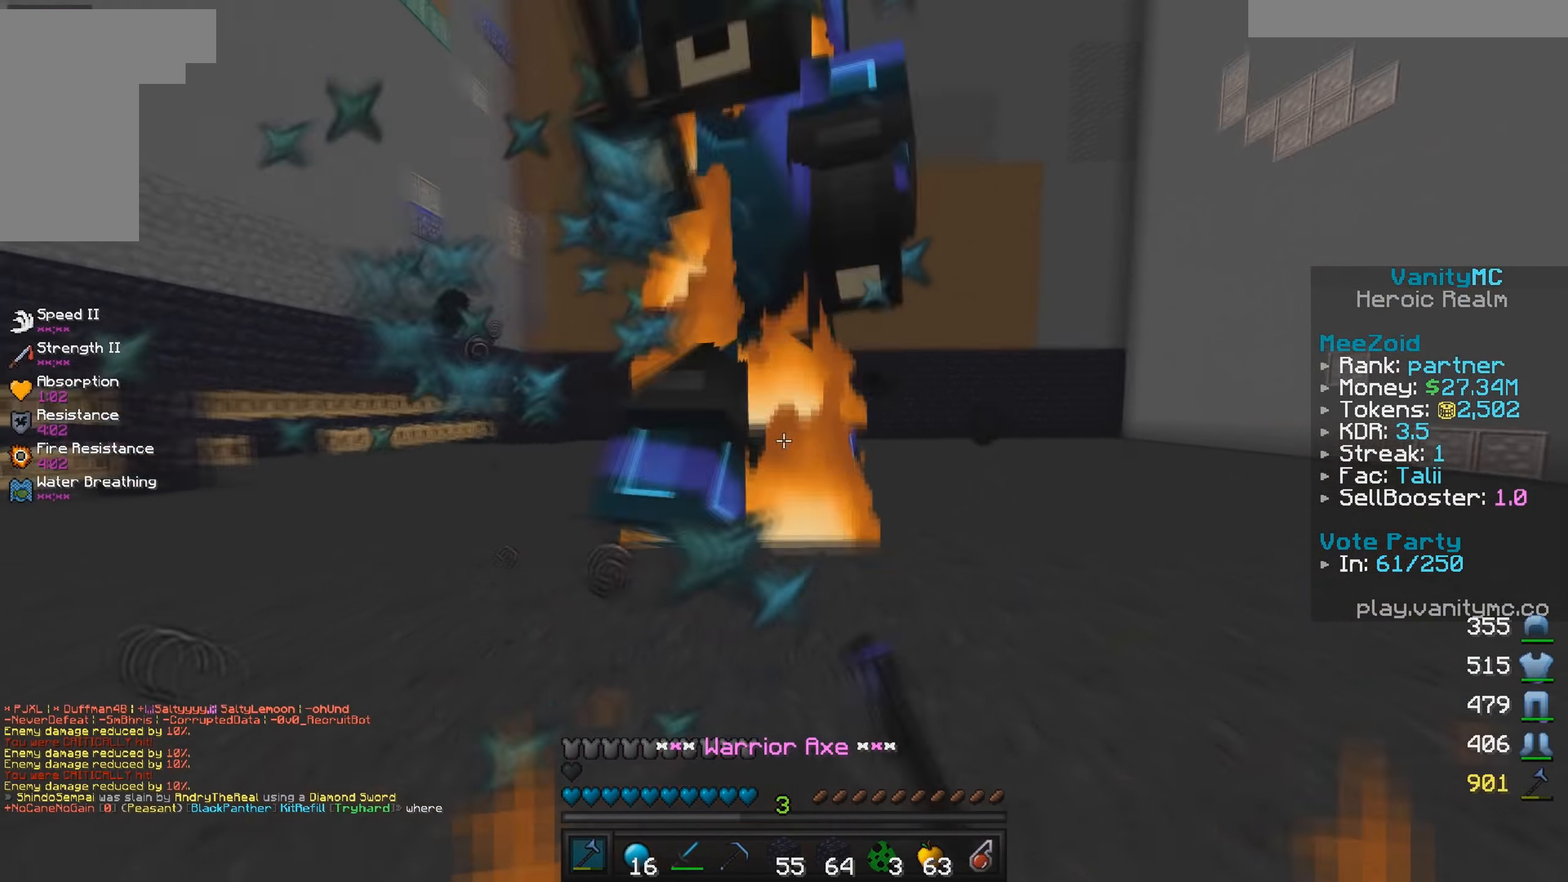
{"dt_ms": 500, "keys": ["a", "d"], "mouse": [], "events": [[334, "a", "down"], [350, "d", "up"], [367, "w", "up"], [434, "d", "down"], [500, "mouse_left", "up"]]}
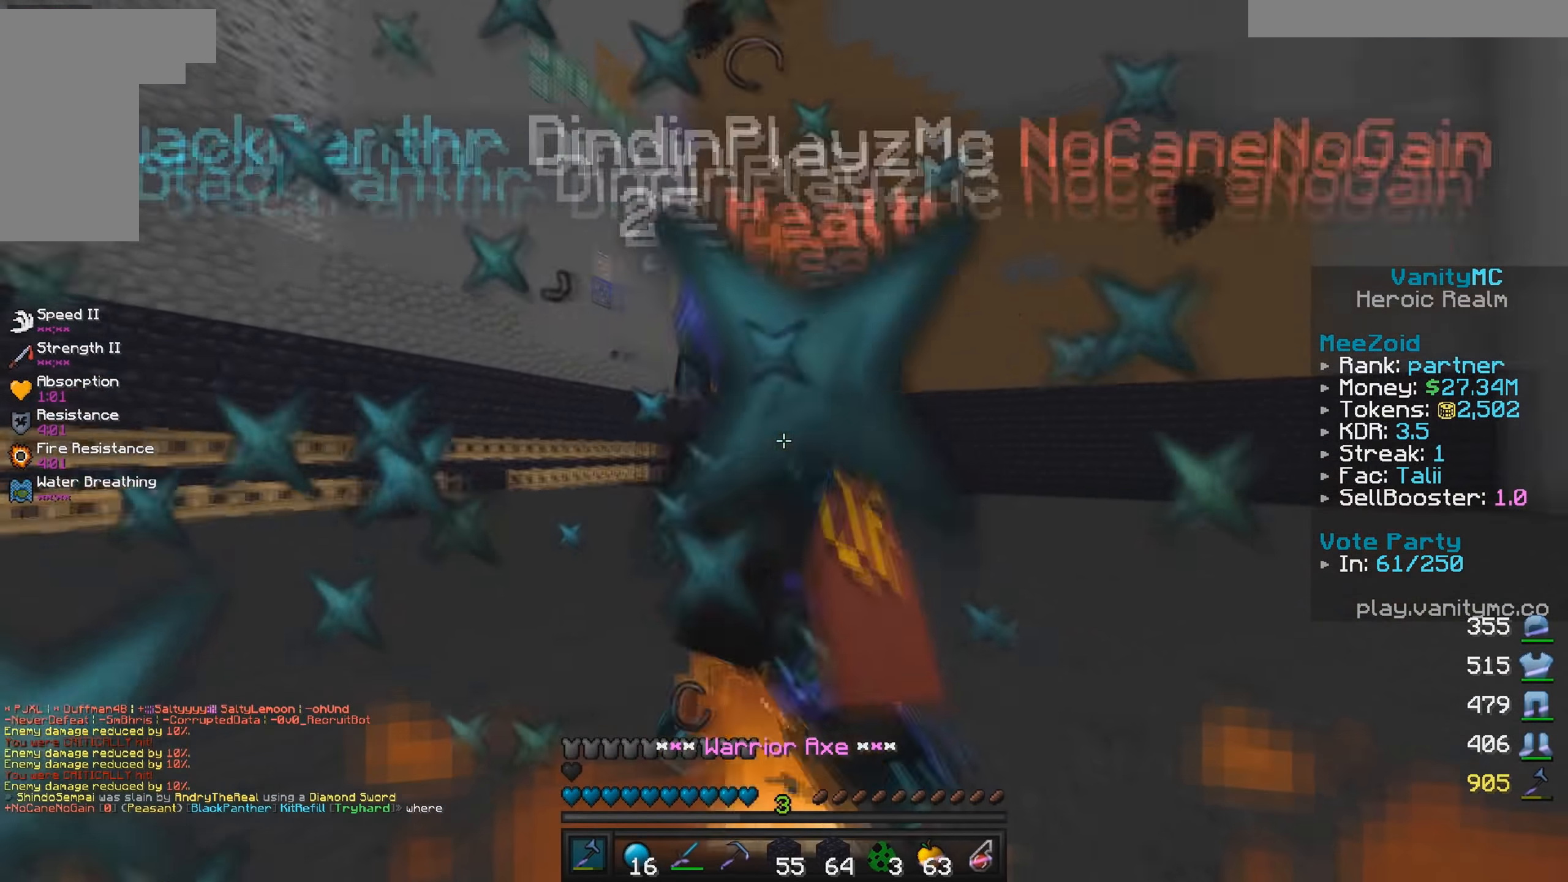
{"dt_ms": 500, "keys": ["a", "w"], "mouse": ["left"], "events": [[17, "a", "up"], [67, "mouse_left", "down"], [67, "w", "down"], [467, "a", "down"], [484, "d", "up"]]}